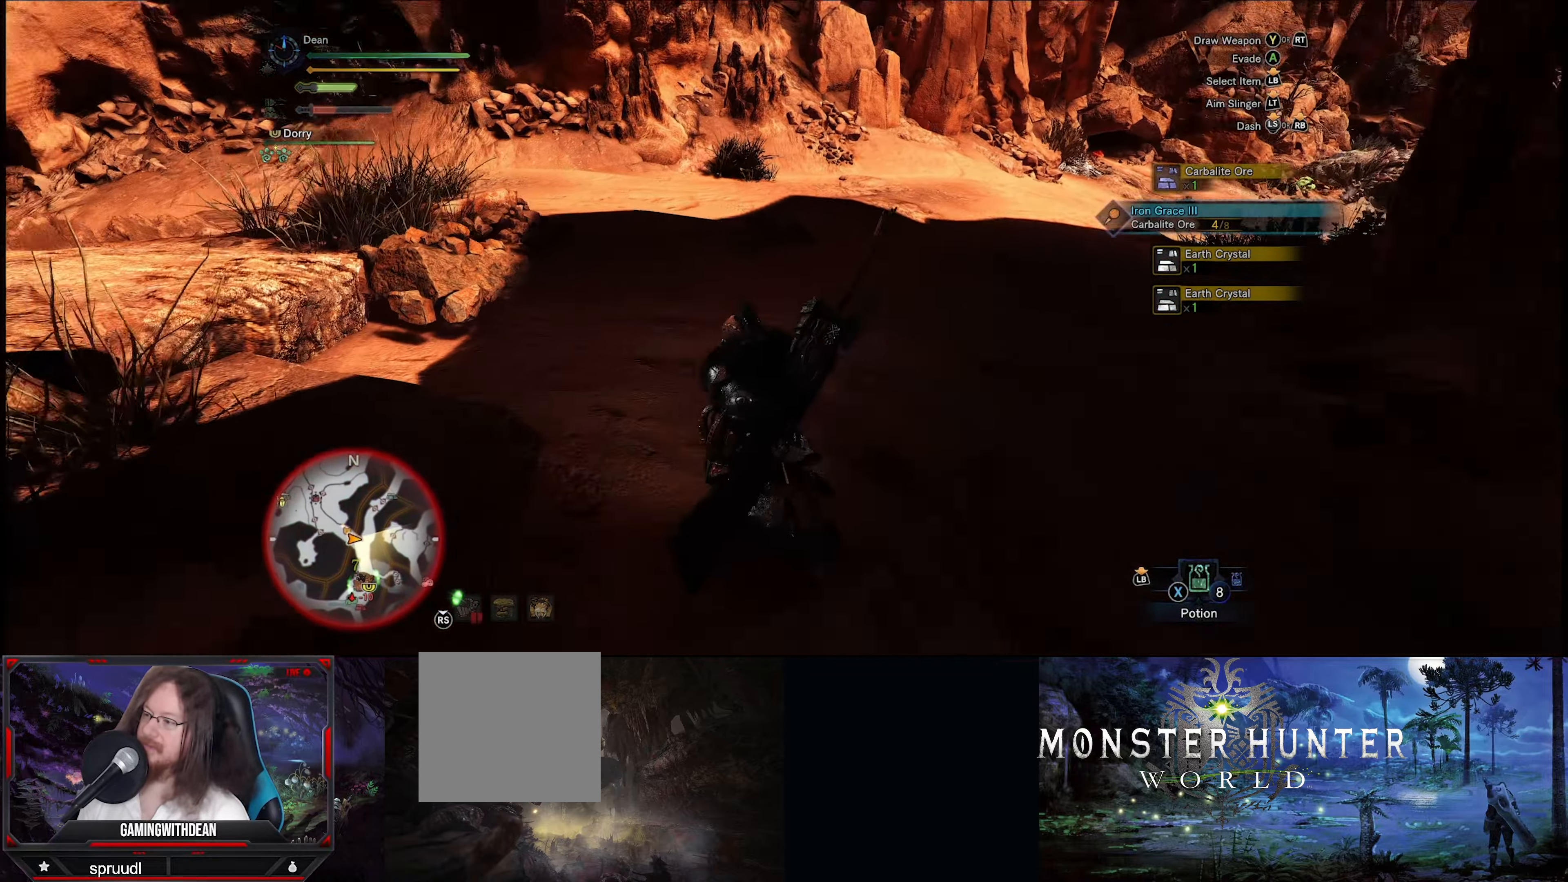
Gameplay with a controller (Xbox layout); each line is a JSON object with the inputs held at the frame after it. "events" lists button and stick changes between this image and that frame as [ms after this image, input, new state], when the widget could be followed in between. Not read: L3 R3.
{"buttons": ["R1"], "left_stick": "up", "right_stick": "center", "events": [[117, "right_stick", "left"], [350, "right_stick", "center"]]}
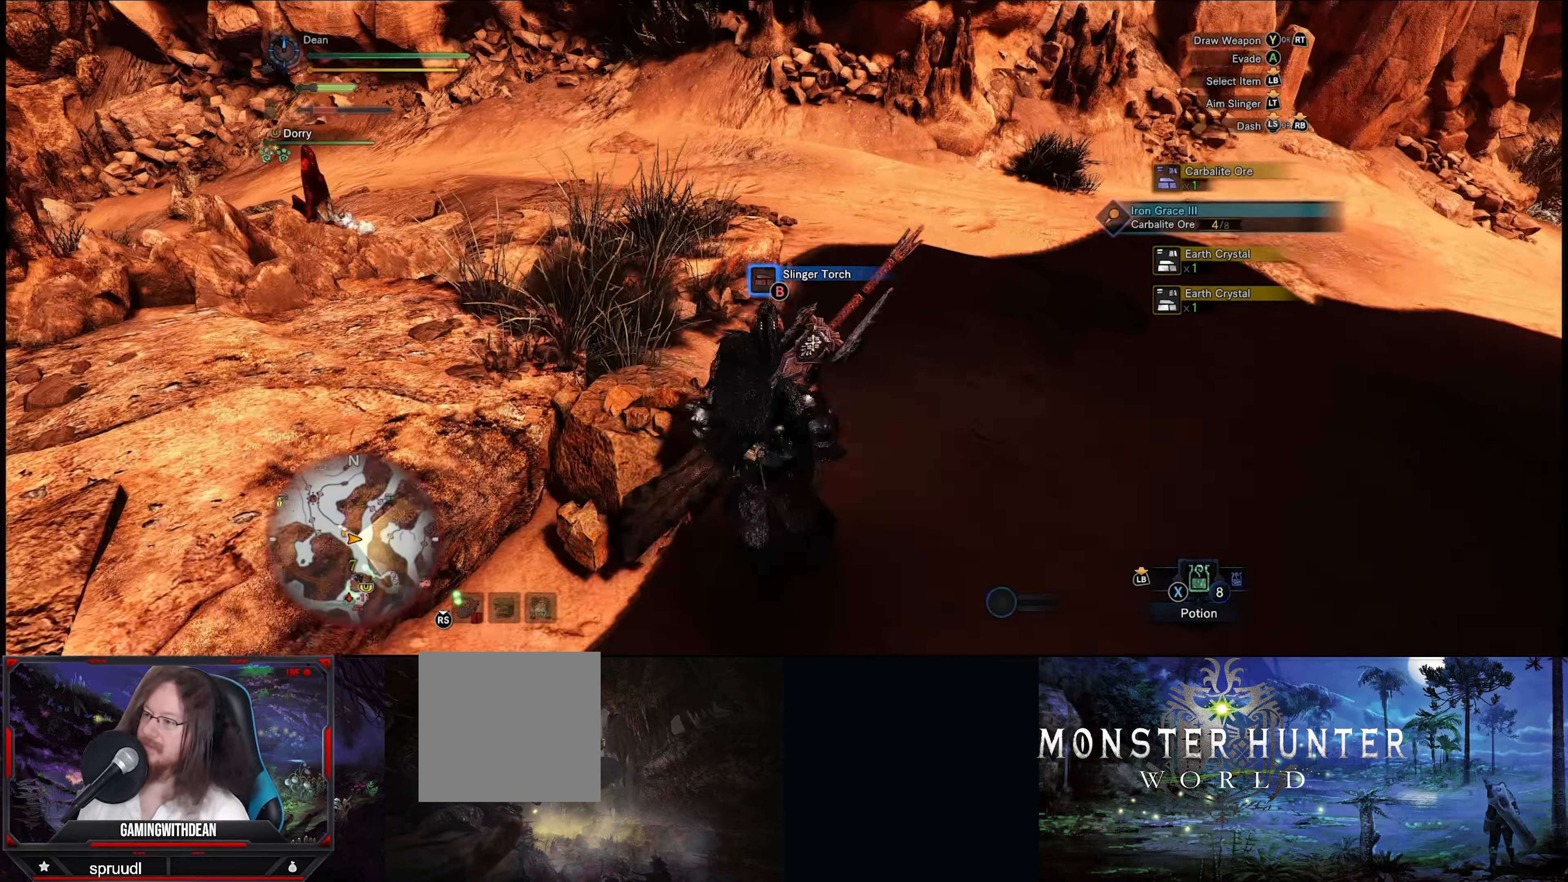
{"buttons": ["R1"], "left_stick": "up-left", "right_stick": "center", "events": [[383, "left_stick", "up-left"]]}
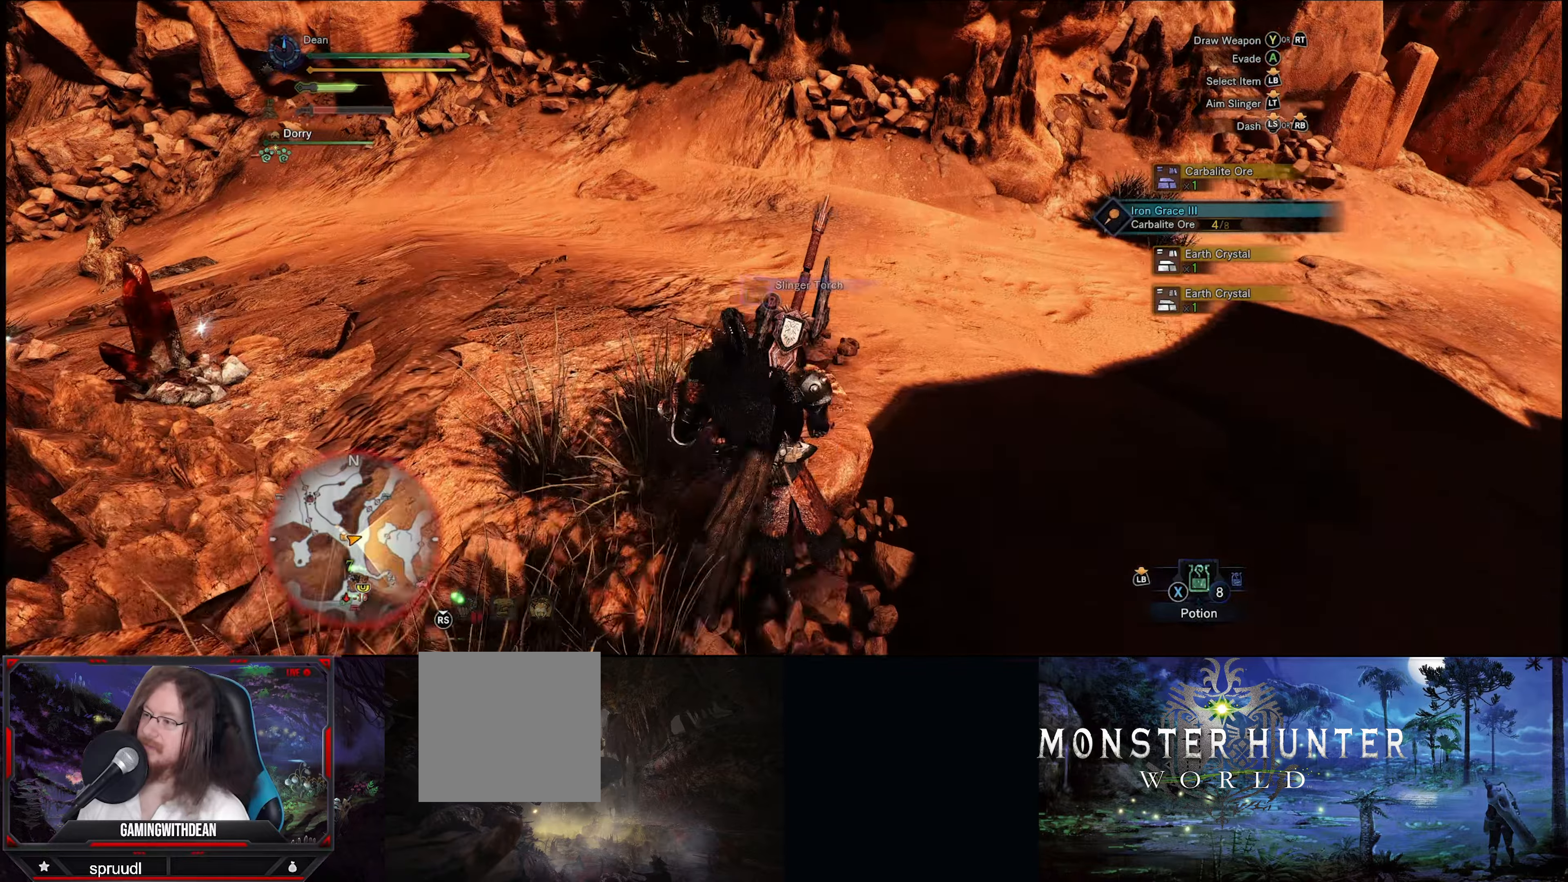
{"buttons": [], "left_stick": "up-left", "right_stick": "center", "events": [[416, "R1", "up"]]}
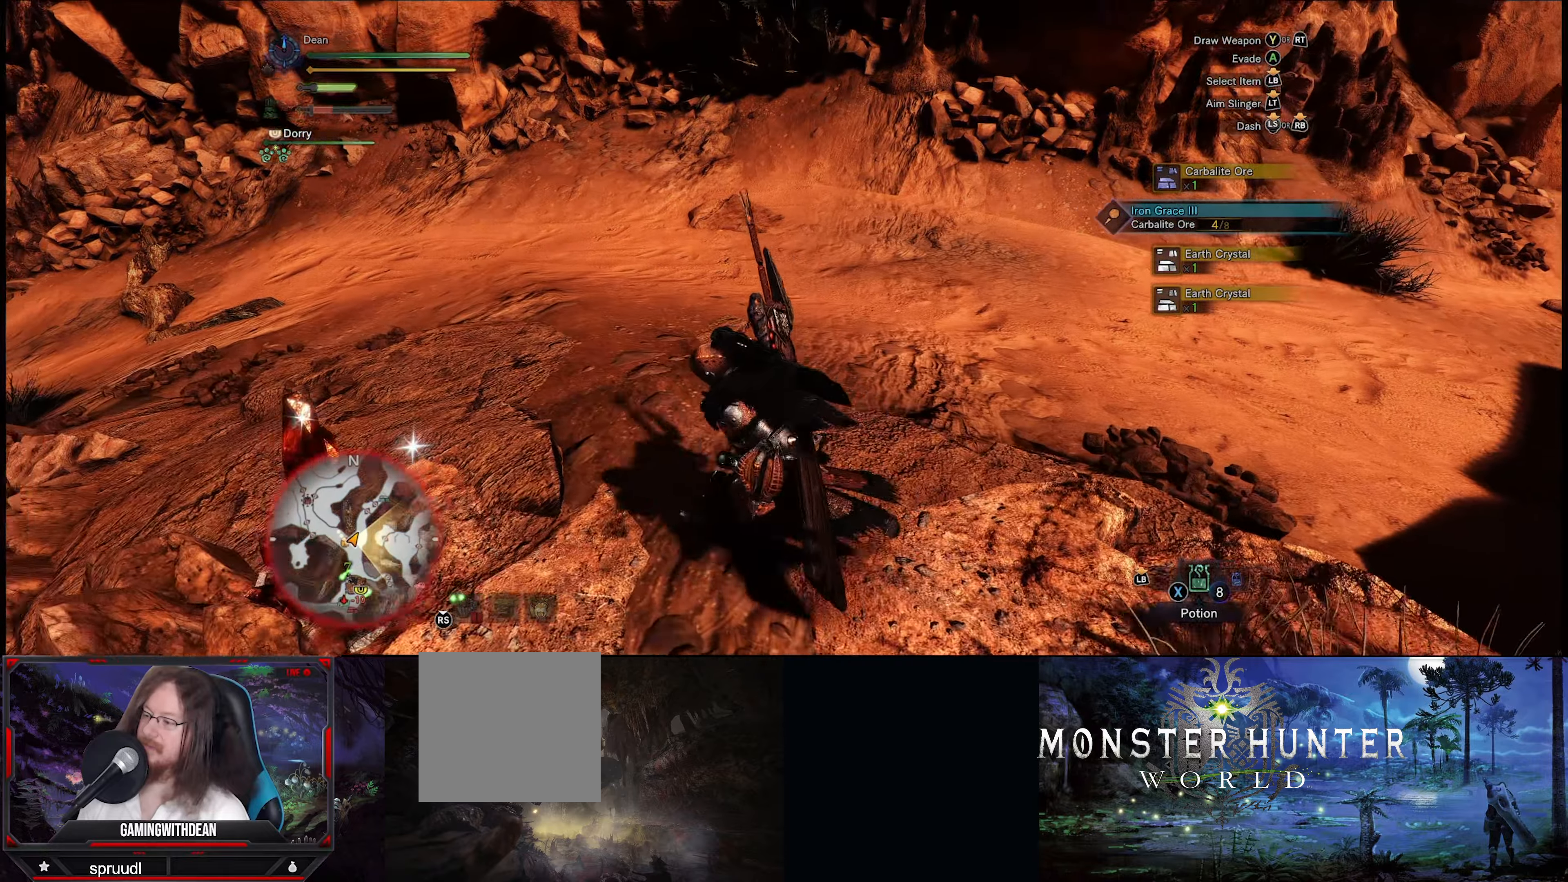
{"buttons": [], "left_stick": "center", "right_stick": "left", "events": [[83, "B", "down"], [150, "left_stick", "center"], [183, "B", "up"], [283, "B", "down"], [350, "B", "up"], [450, "right_stick", "left"]]}
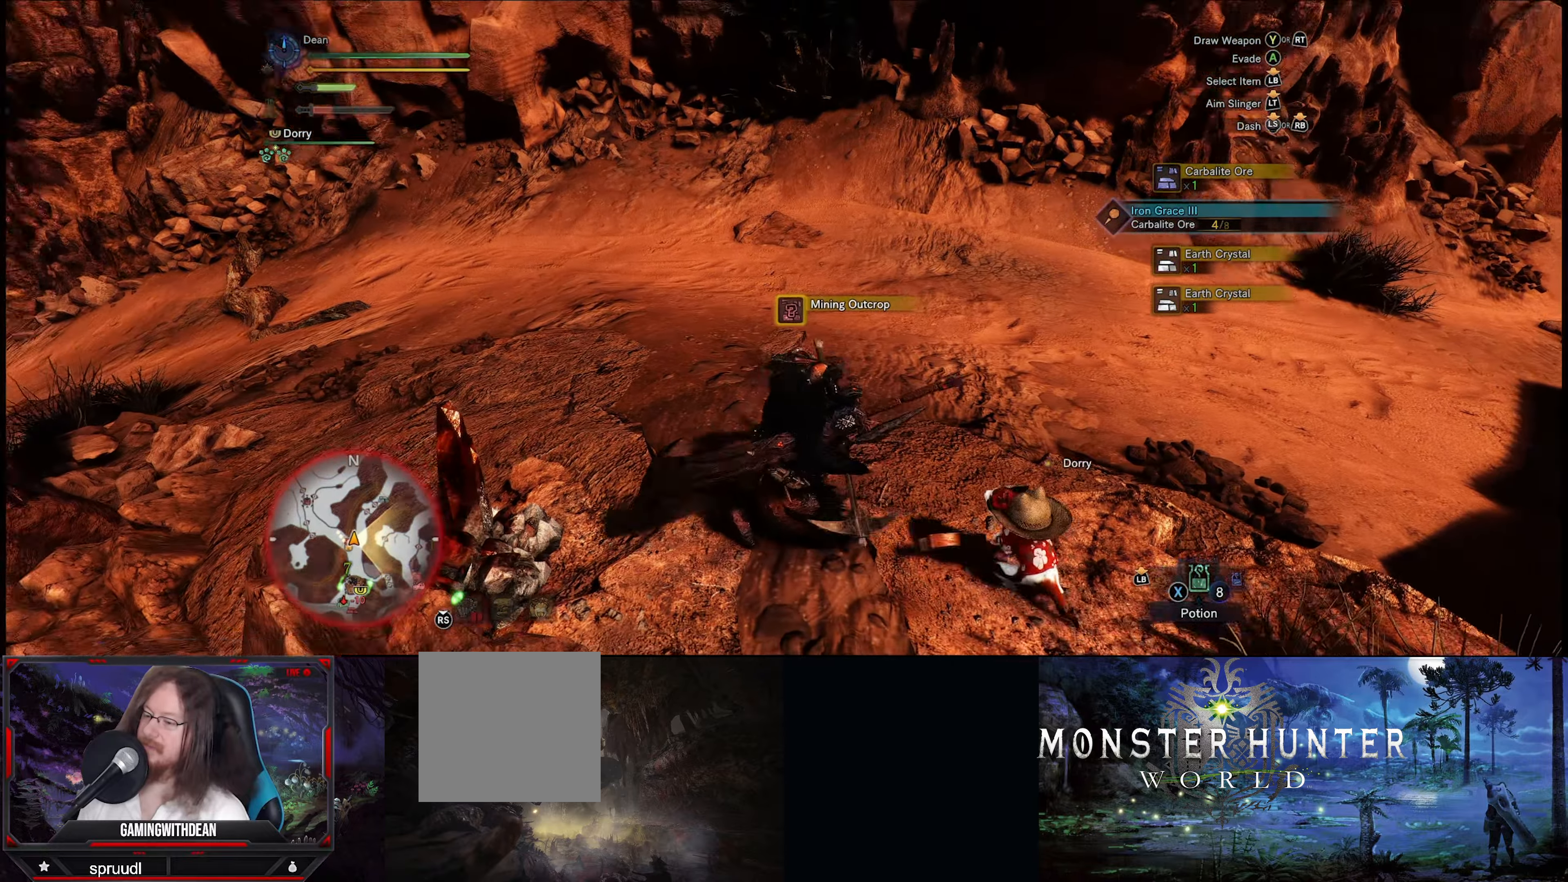
{"buttons": [], "left_stick": "center", "right_stick": "left", "events": []}
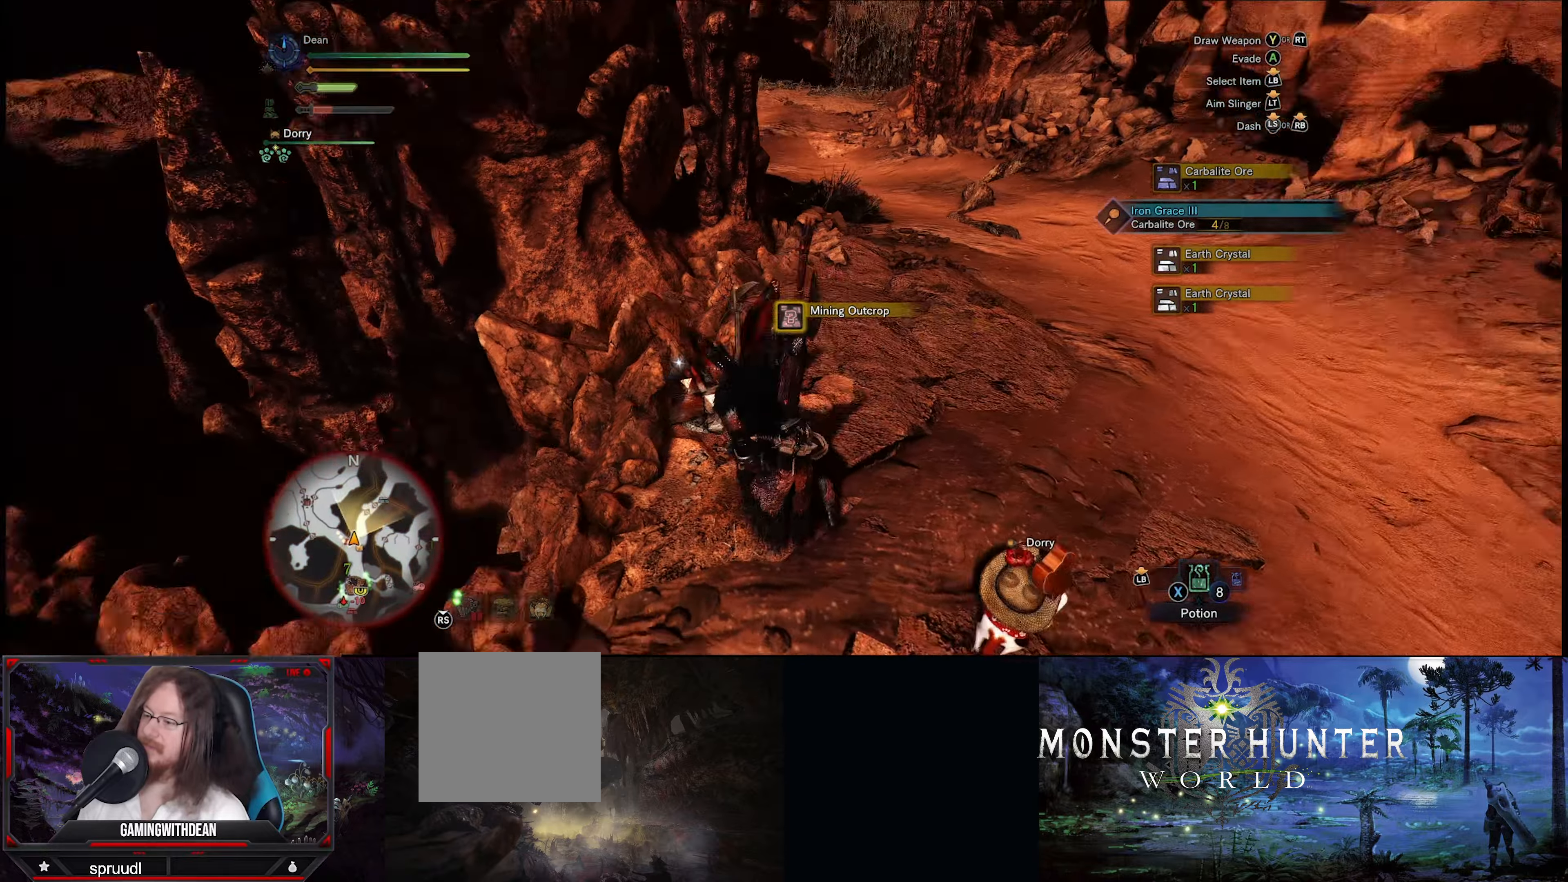
{"buttons": ["B"], "left_stick": "center", "right_stick": "center", "events": [[150, "right_stick", "center"], [300, "B", "down"], [383, "B", "up"], [483, "B", "down"]]}
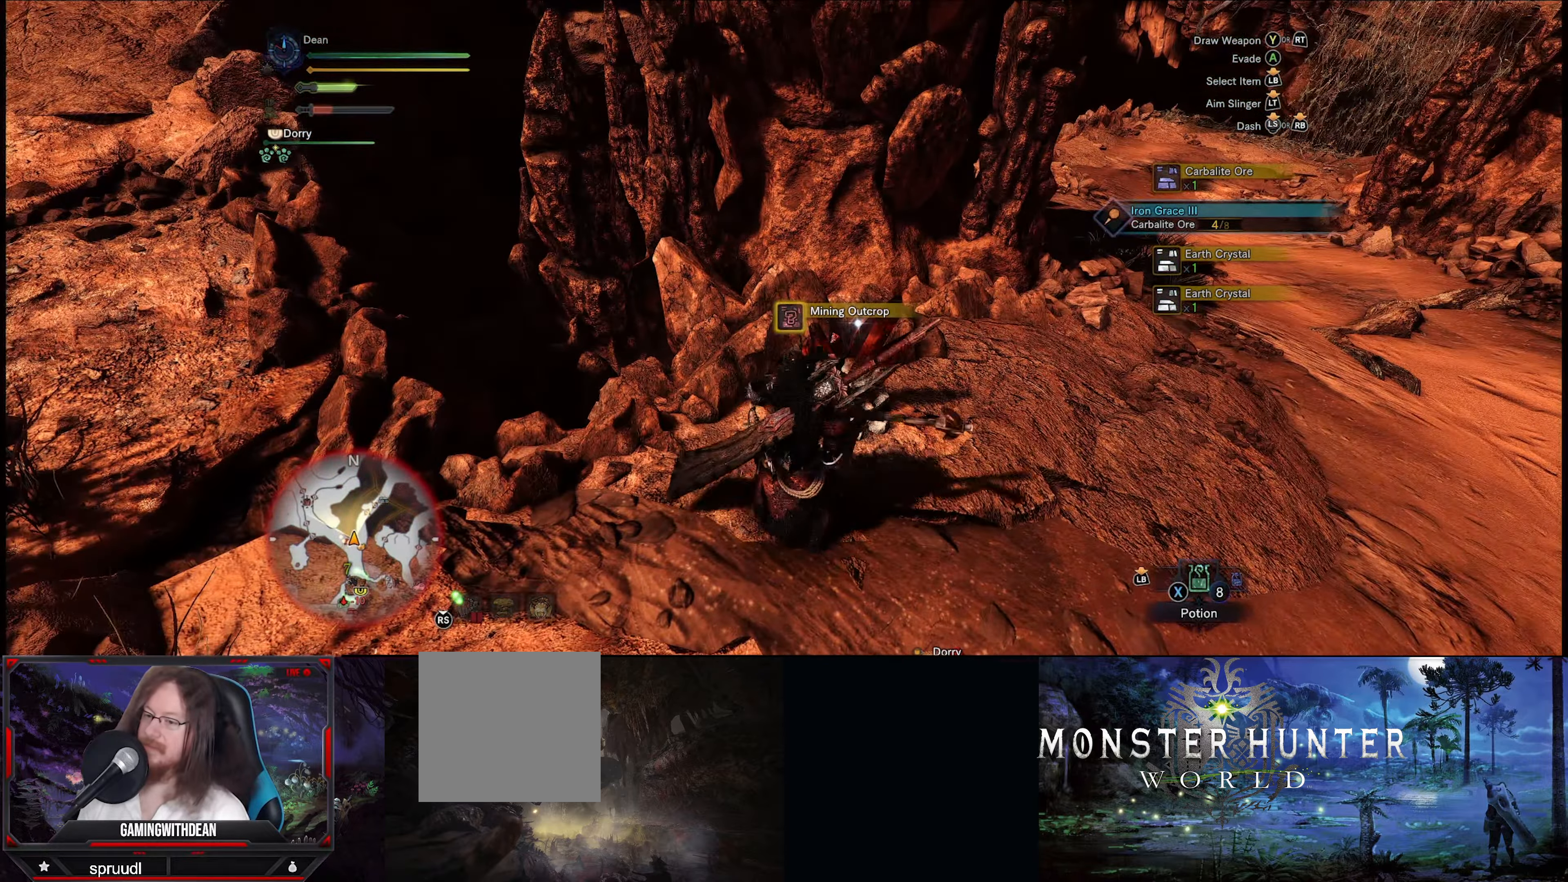
{"buttons": [], "left_stick": "center", "right_stick": "center", "events": [[50, "B", "up"], [150, "B", "down"], [250, "B", "up"], [350, "B", "down"], [416, "B", "up"]]}
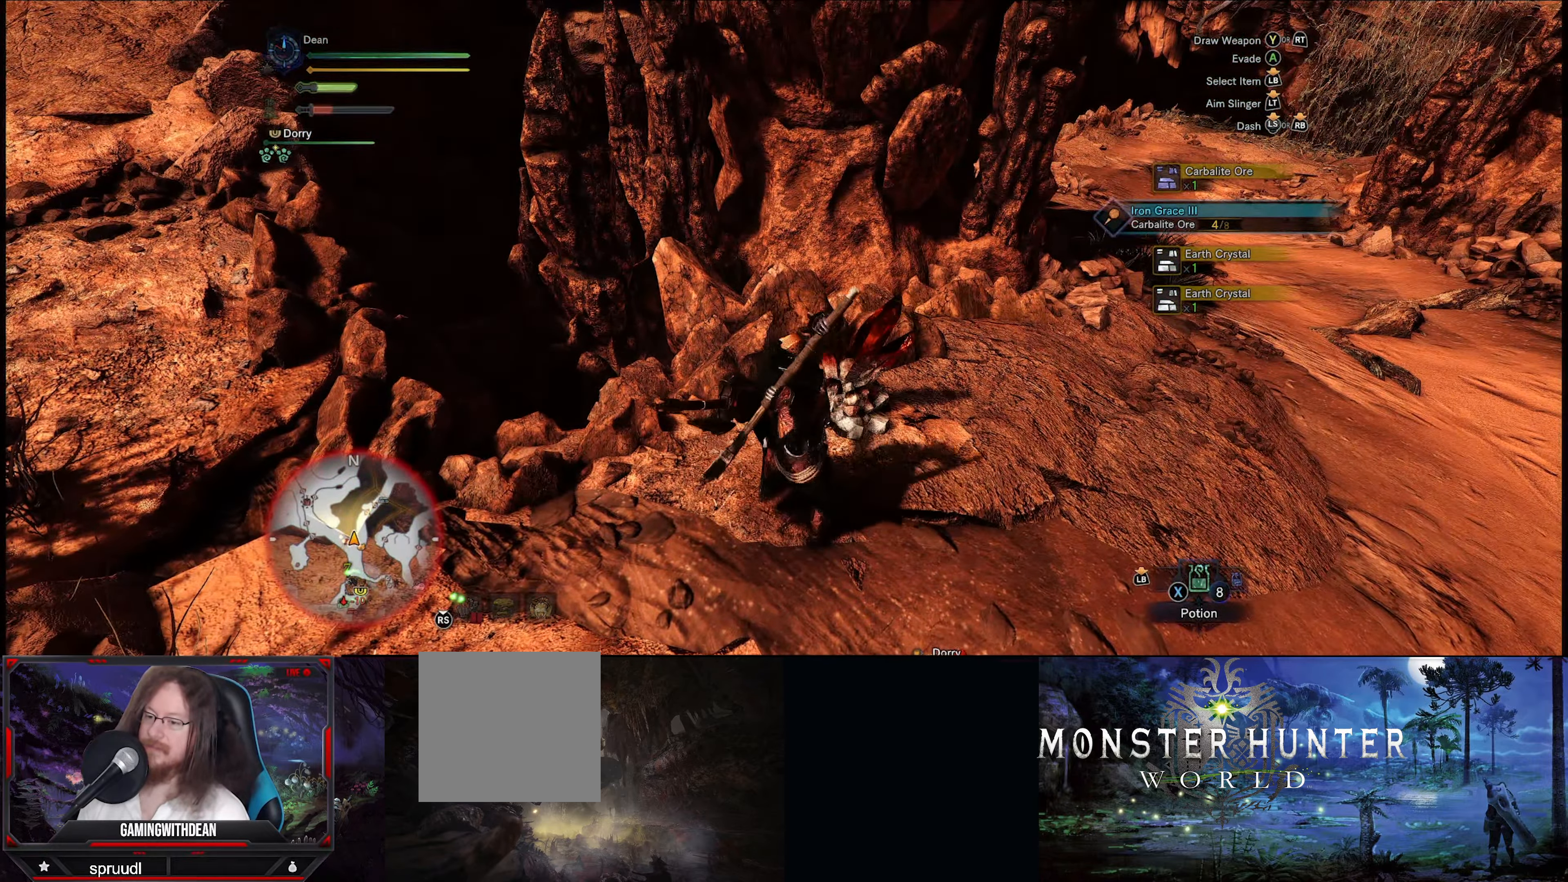
{"buttons": [], "left_stick": "center", "right_stick": "center", "events": [[50, "B", "down"], [116, "B", "up"], [216, "B", "down"], [283, "B", "up"], [416, "B", "down"], [450, "B", "up"]]}
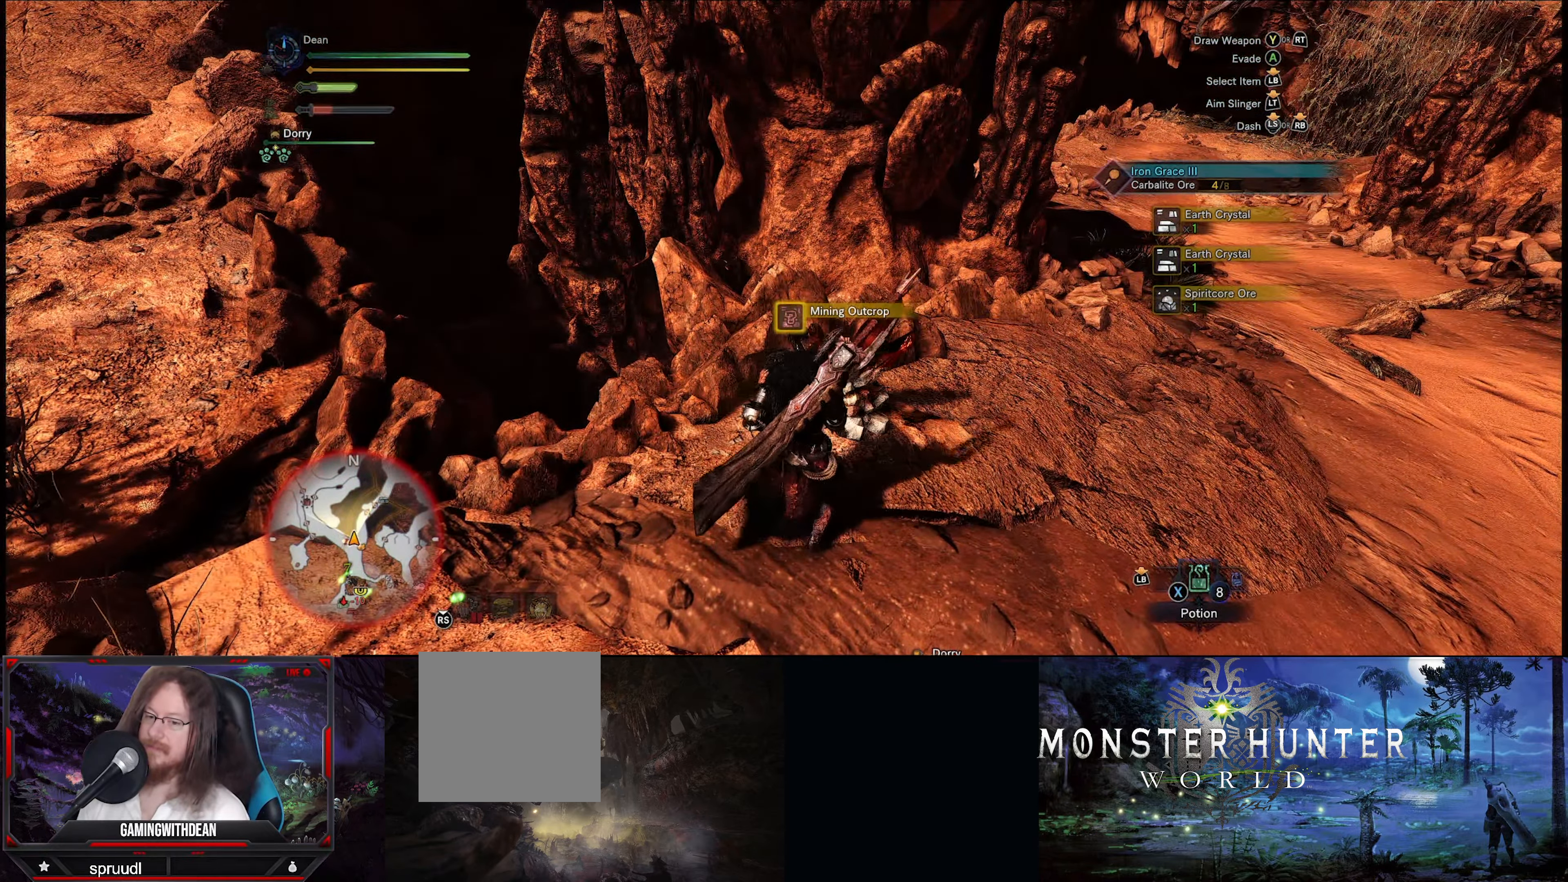
{"buttons": [], "left_stick": "center", "right_stick": "center", "events": [[83, "B", "down"], [150, "B", "up"]]}
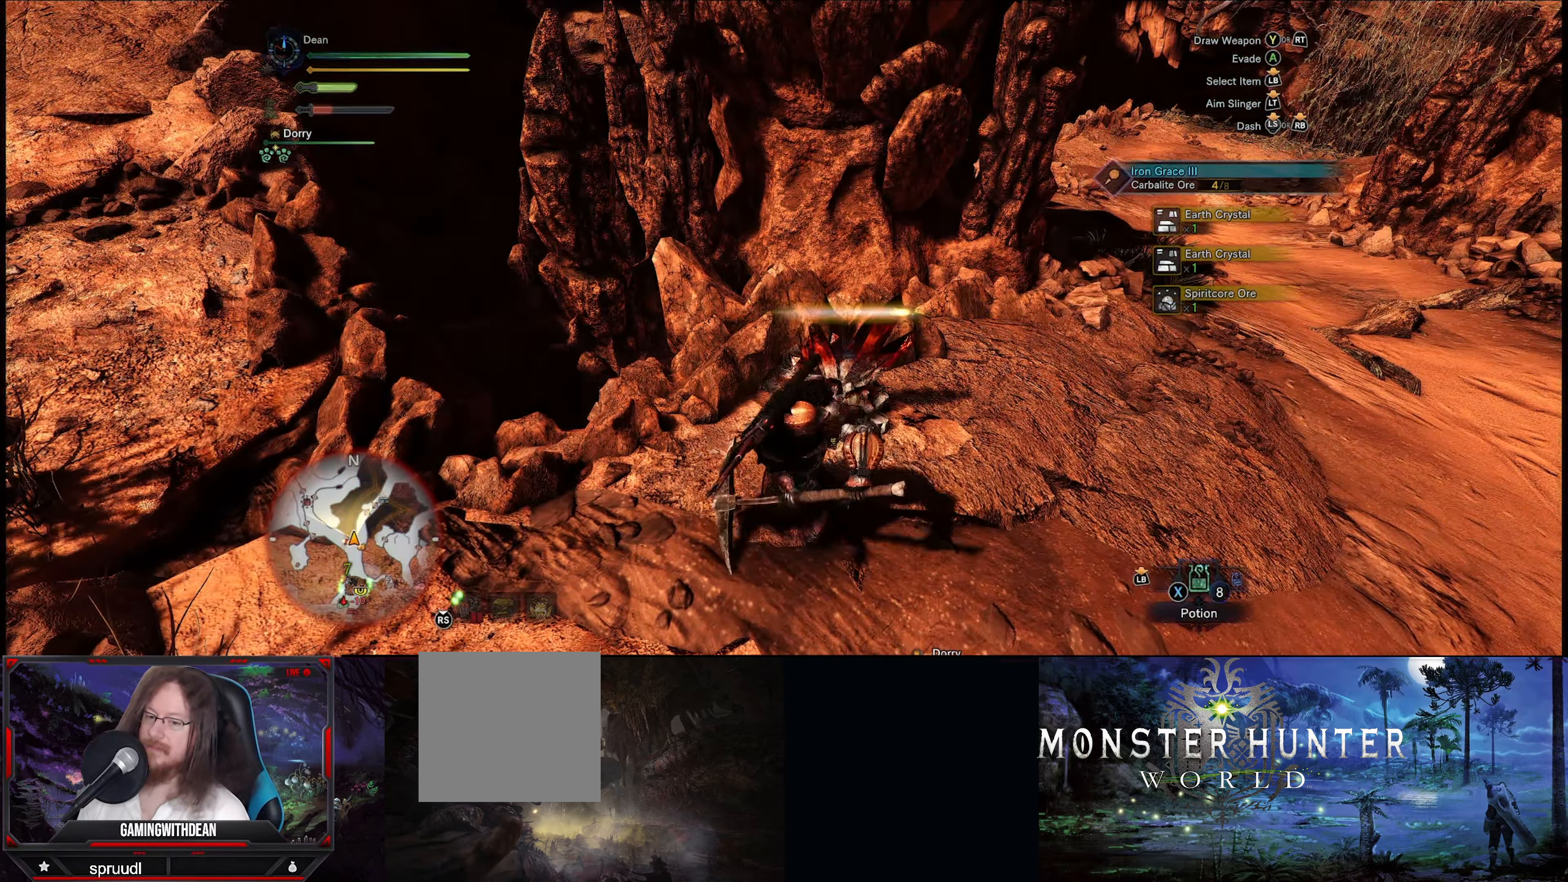
{"buttons": [], "left_stick": "center", "right_stick": "center", "events": [[150, "B", "down"], [217, "B", "up"], [350, "B", "down"], [417, "B", "up"]]}
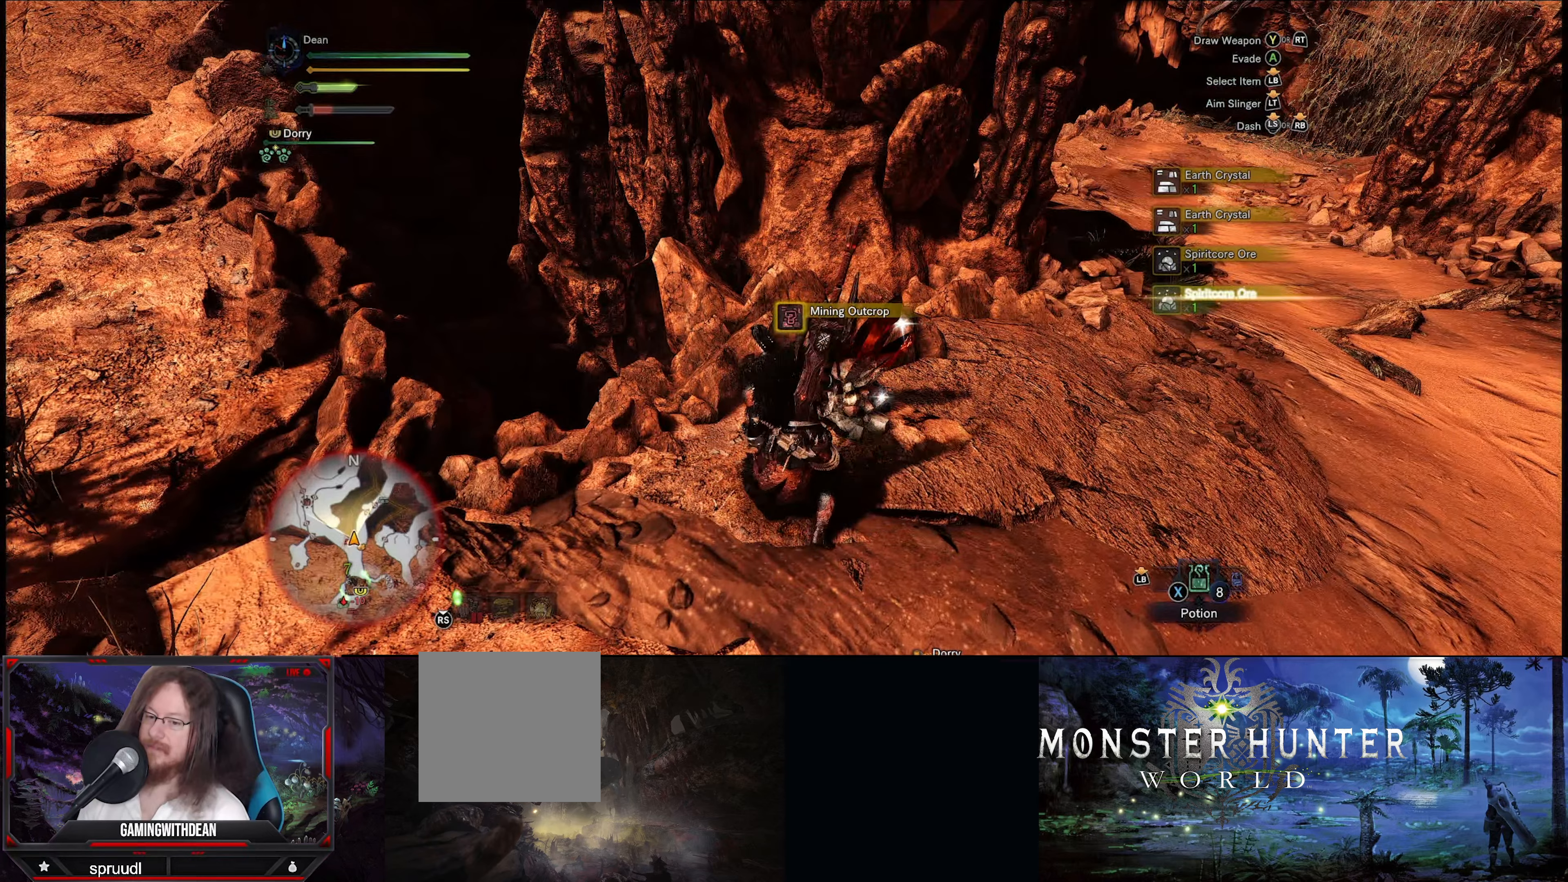
{"buttons": [], "left_stick": "center", "right_stick": "center", "events": [[17, "B", "down"], [83, "B", "up"], [183, "B", "down"], [250, "B", "up"], [417, "B", "down"], [450, "B", "up"]]}
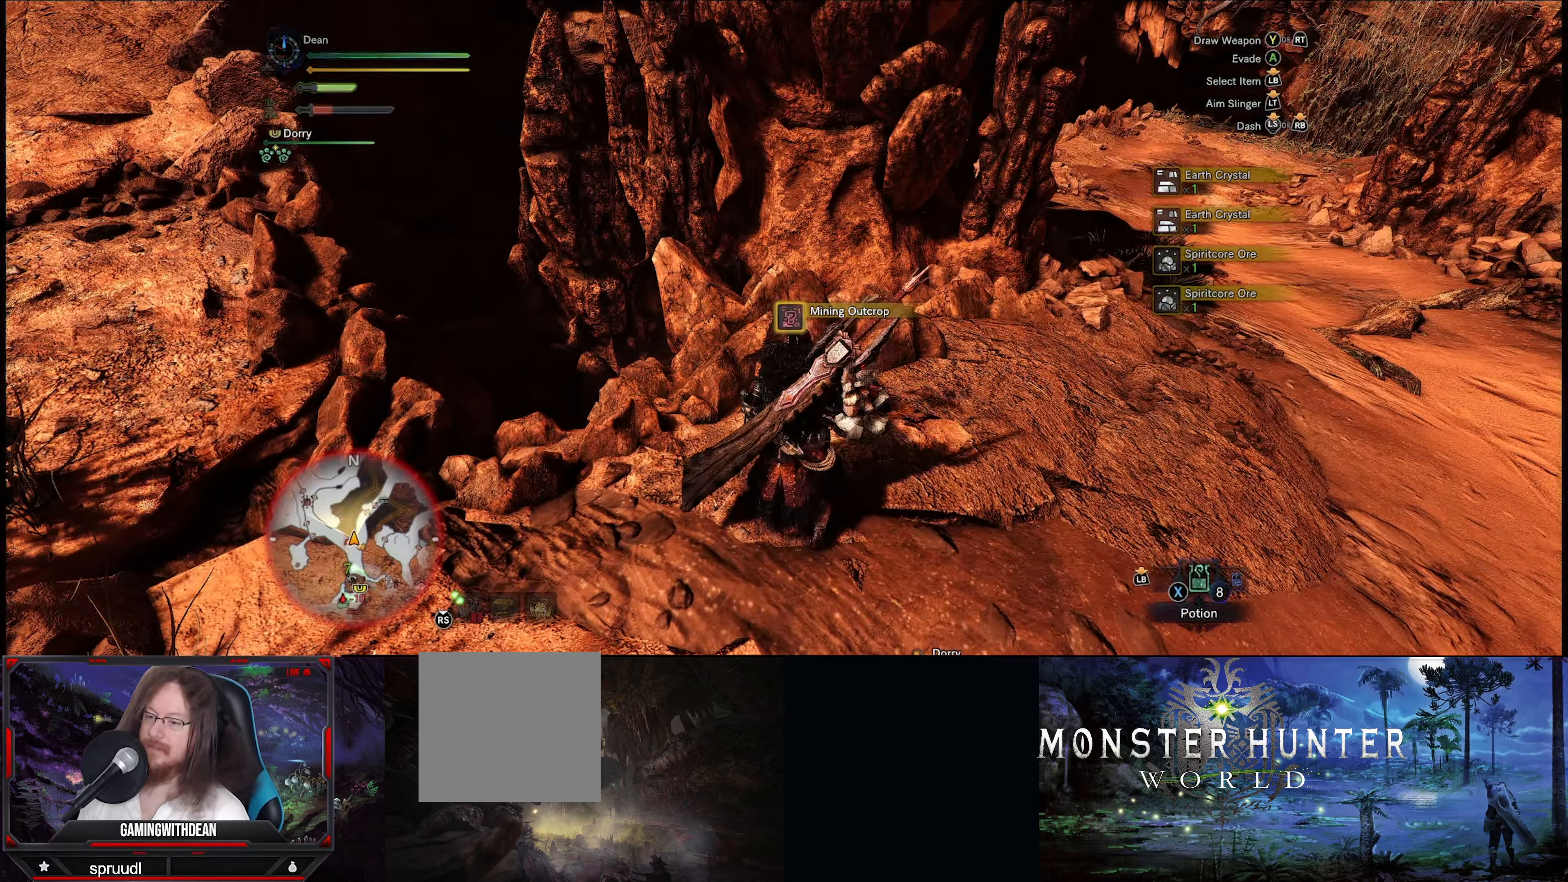
{"buttons": [], "left_stick": "right", "right_stick": "right", "events": [[383, "right_stick", "right"], [483, "left_stick", "right"]]}
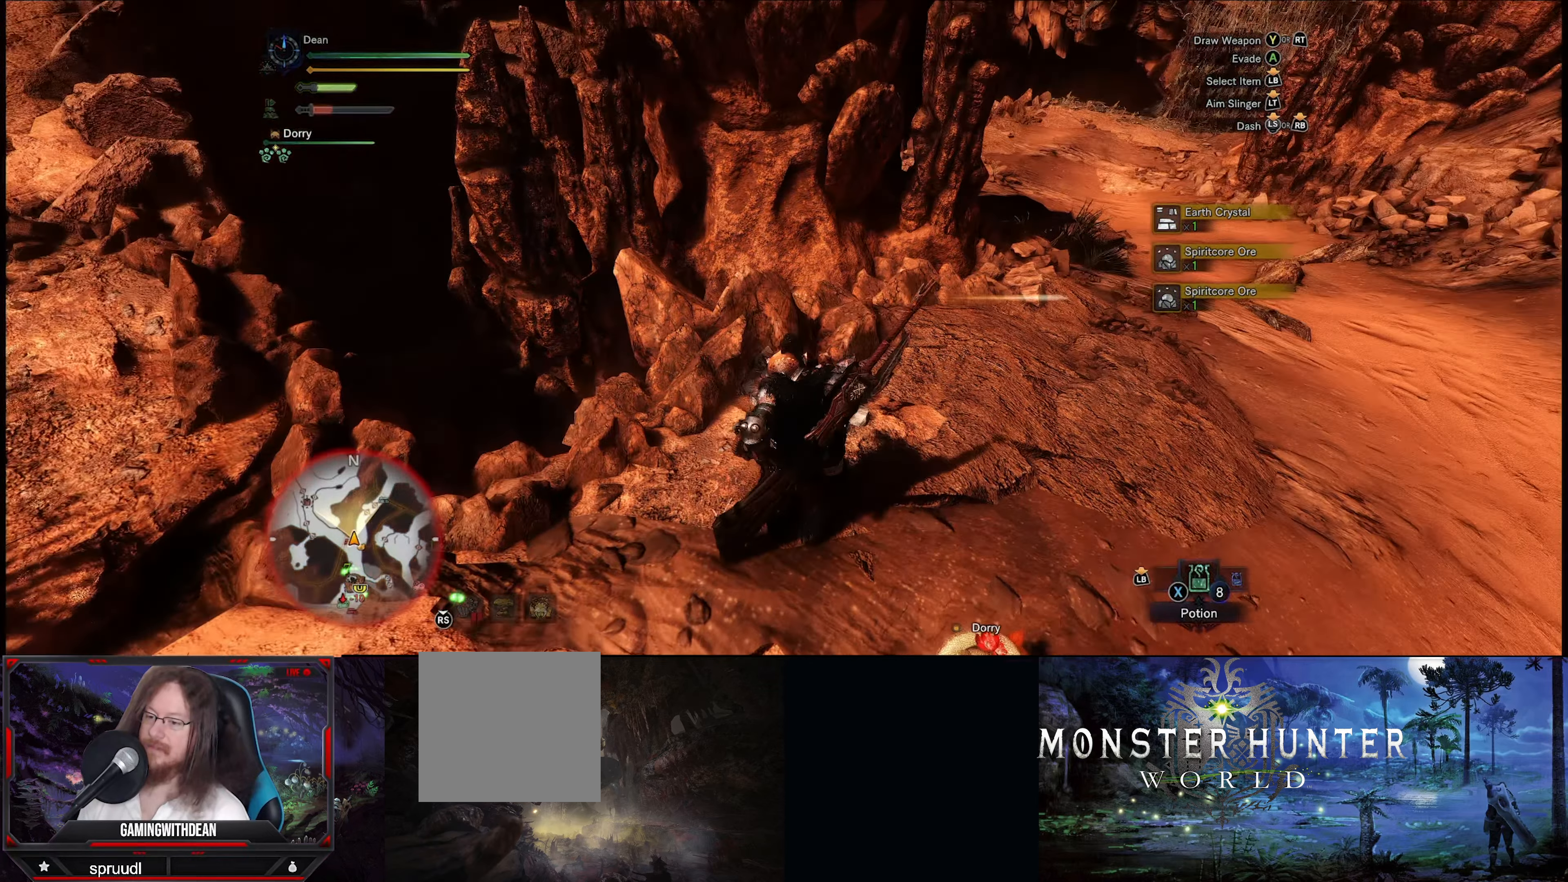
{"buttons": ["R1"], "left_stick": "up-right", "right_stick": "right", "events": [[183, "R1", "down"], [283, "left_stick", "up-right"]]}
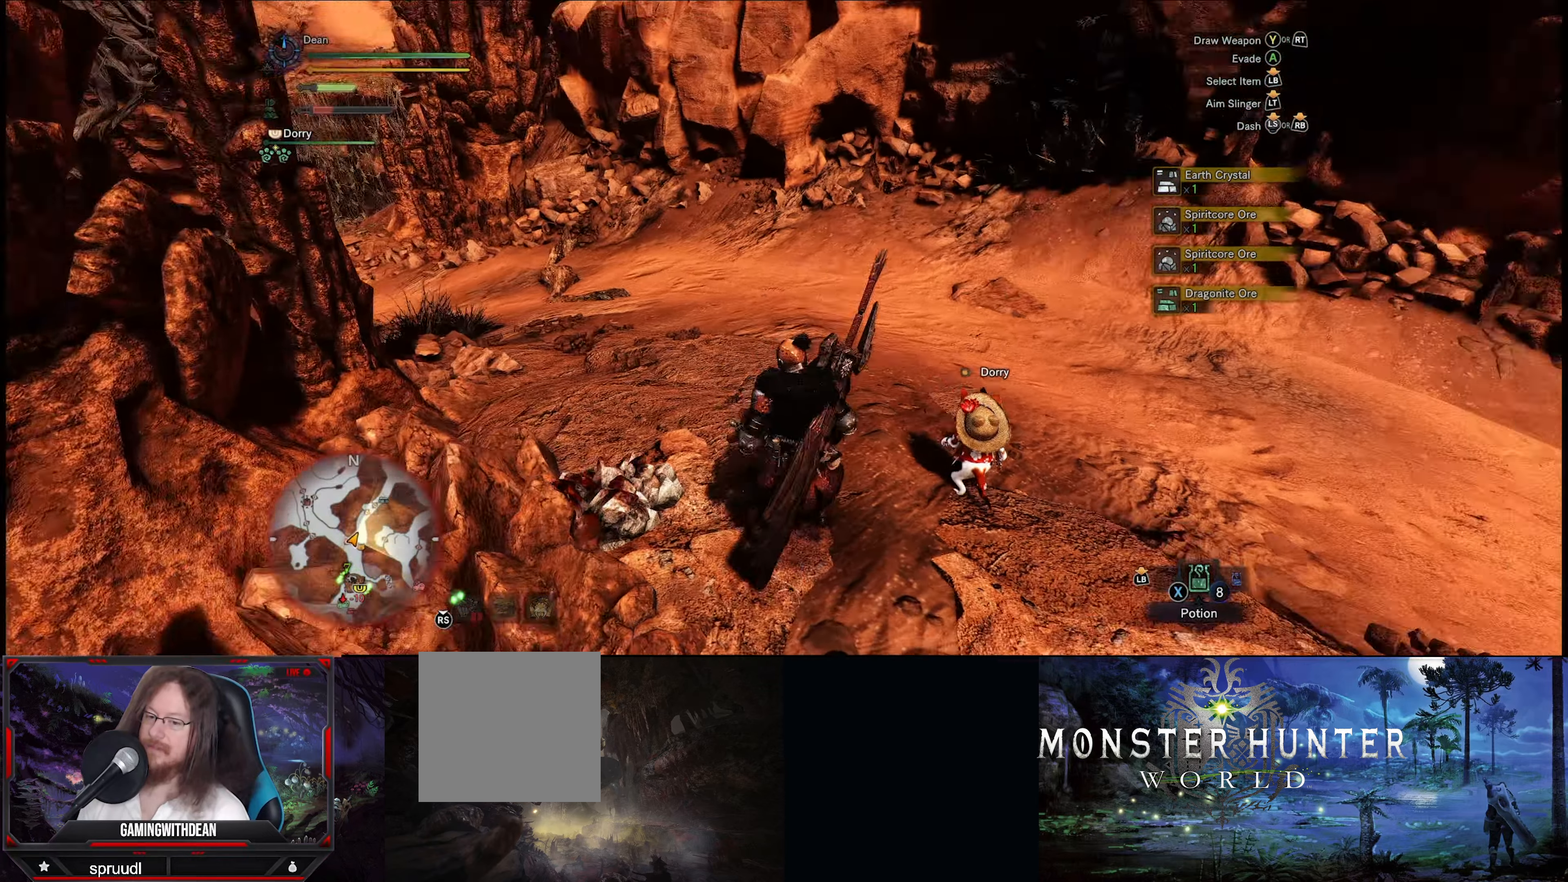
{"buttons": ["R1"], "left_stick": "up", "right_stick": "right", "events": [[250, "left_stick", "up"]]}
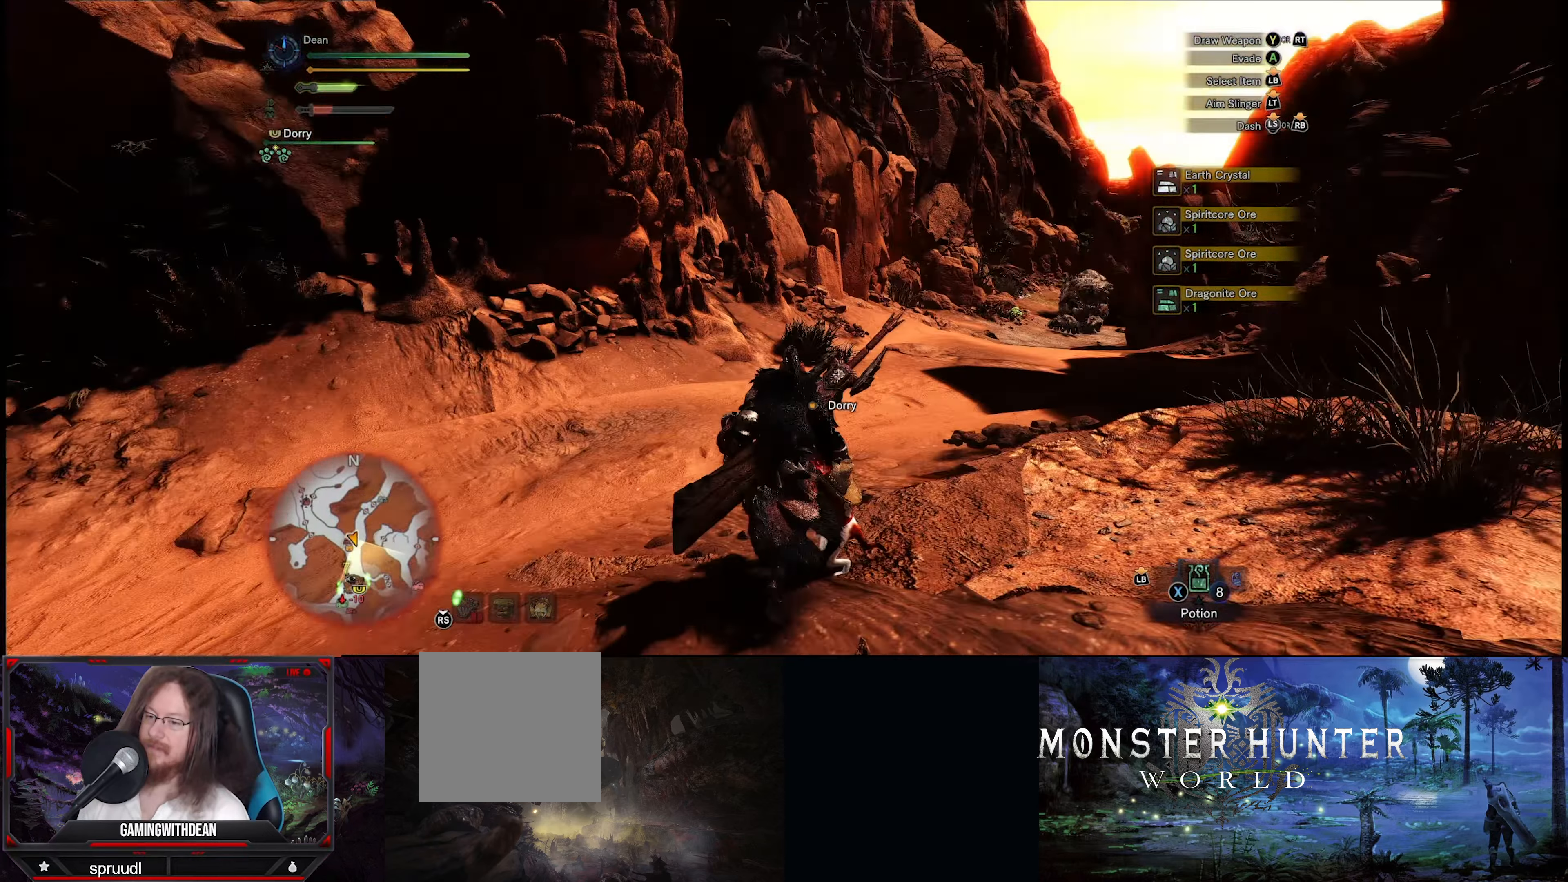
{"buttons": ["R1"], "left_stick": "up", "right_stick": "center", "events": [[50, "right_stick", "center"], [183, "right_stick", "right"], [233, "right_stick", "down-right"], [383, "right_stick", "center"]]}
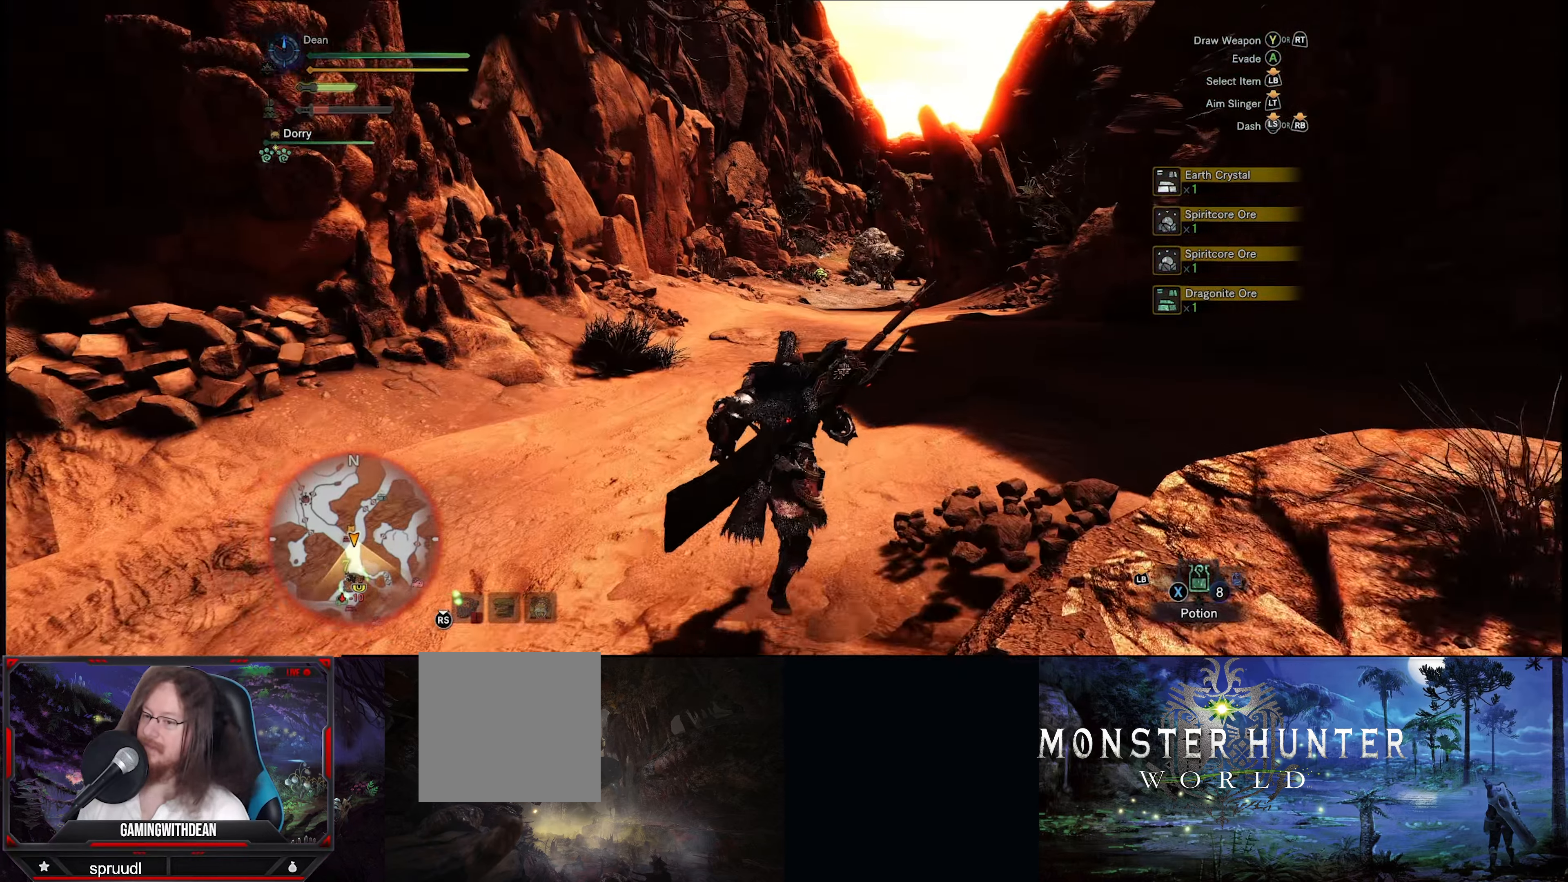
{"buttons": ["R1"], "left_stick": "up", "right_stick": "center", "events": [[317, "right_stick", "down-right"], [417, "right_stick", "center"]]}
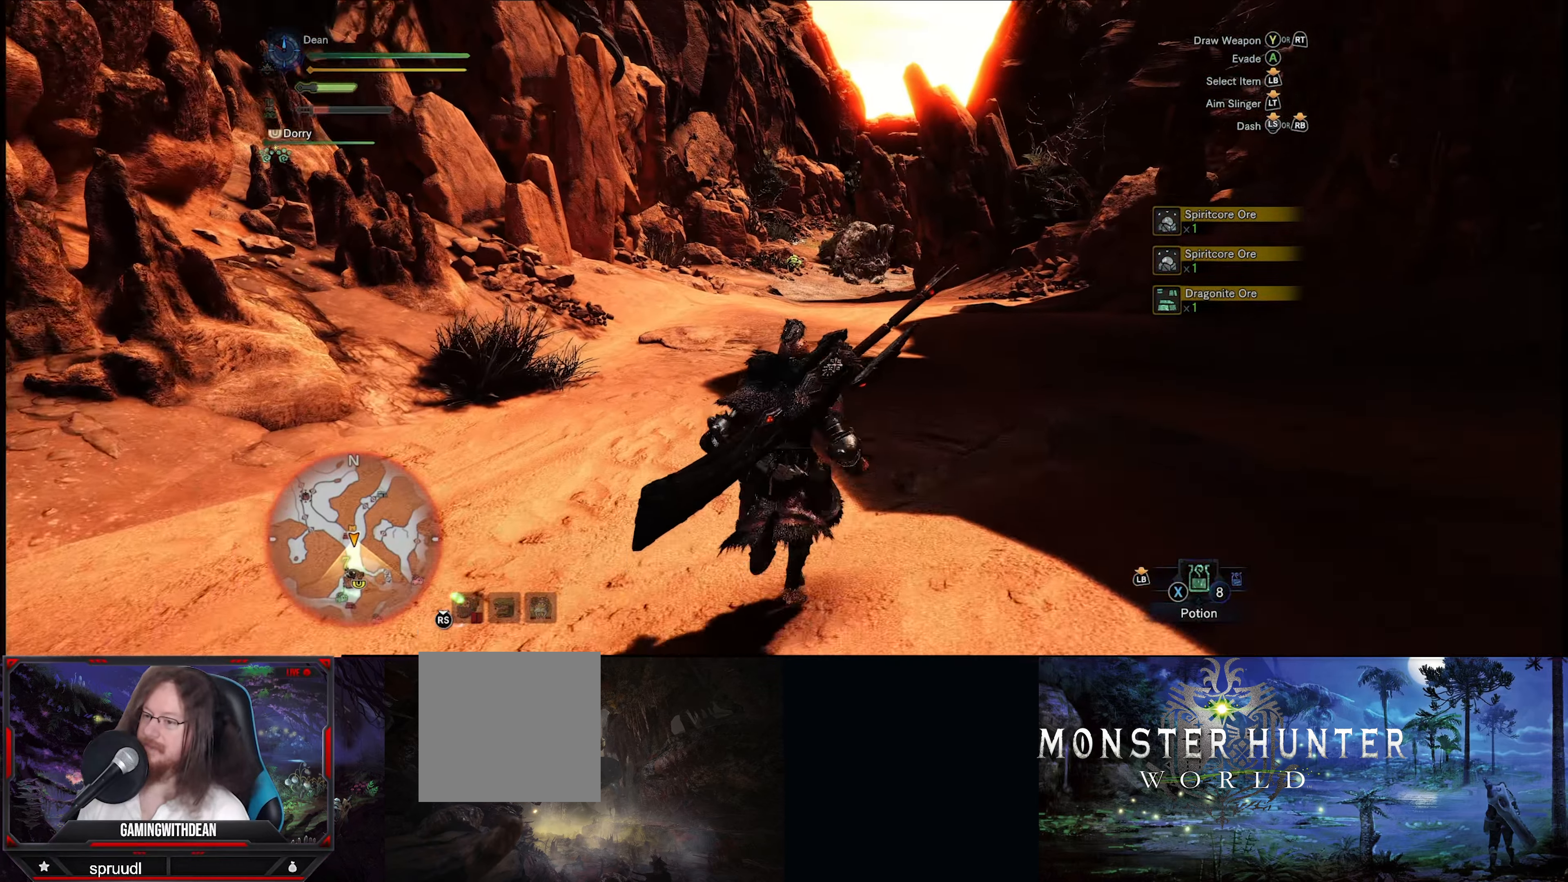
{"buttons": ["R1"], "left_stick": "up", "right_stick": "down-right", "events": [[417, "right_stick", "down-right"]]}
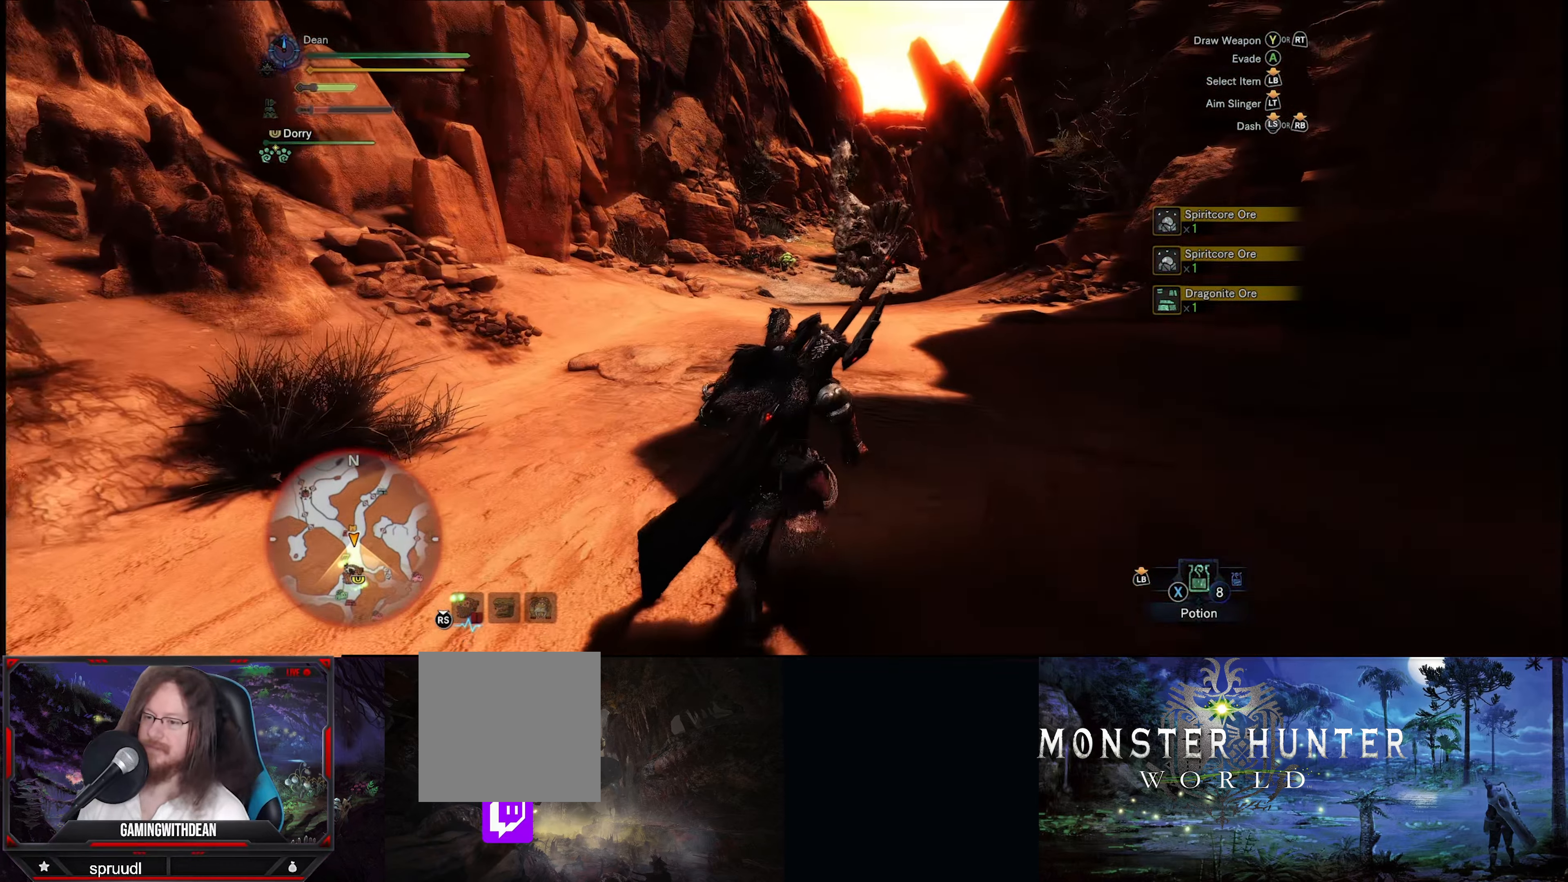
{"buttons": ["R1"], "left_stick": "up", "right_stick": "center", "events": [[384, "right_stick", "center"]]}
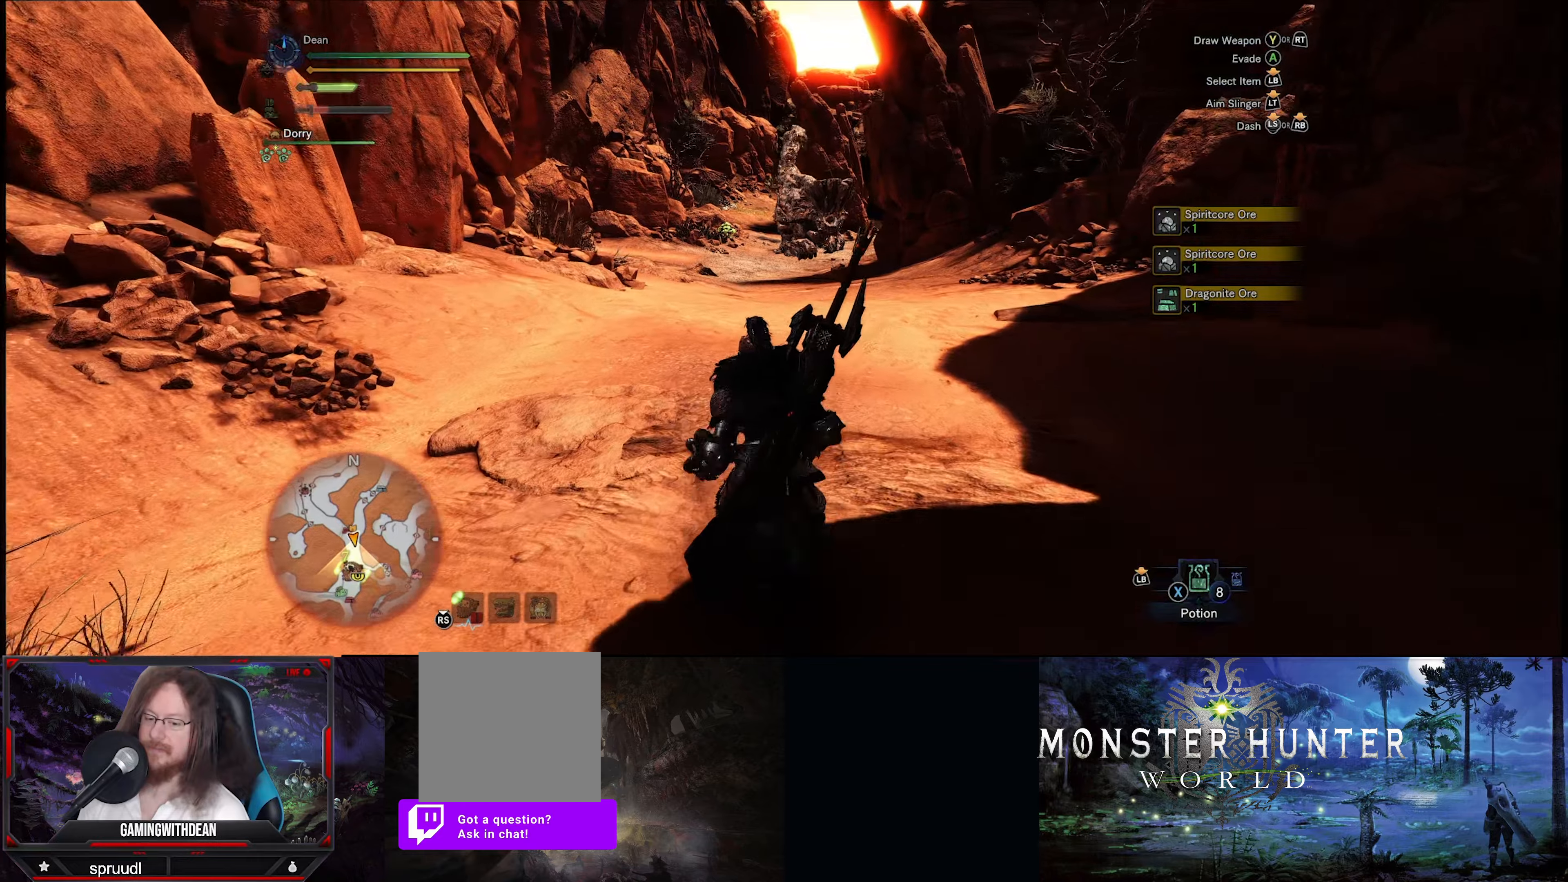
{"buttons": ["R1"], "left_stick": "up", "right_stick": "center", "events": []}
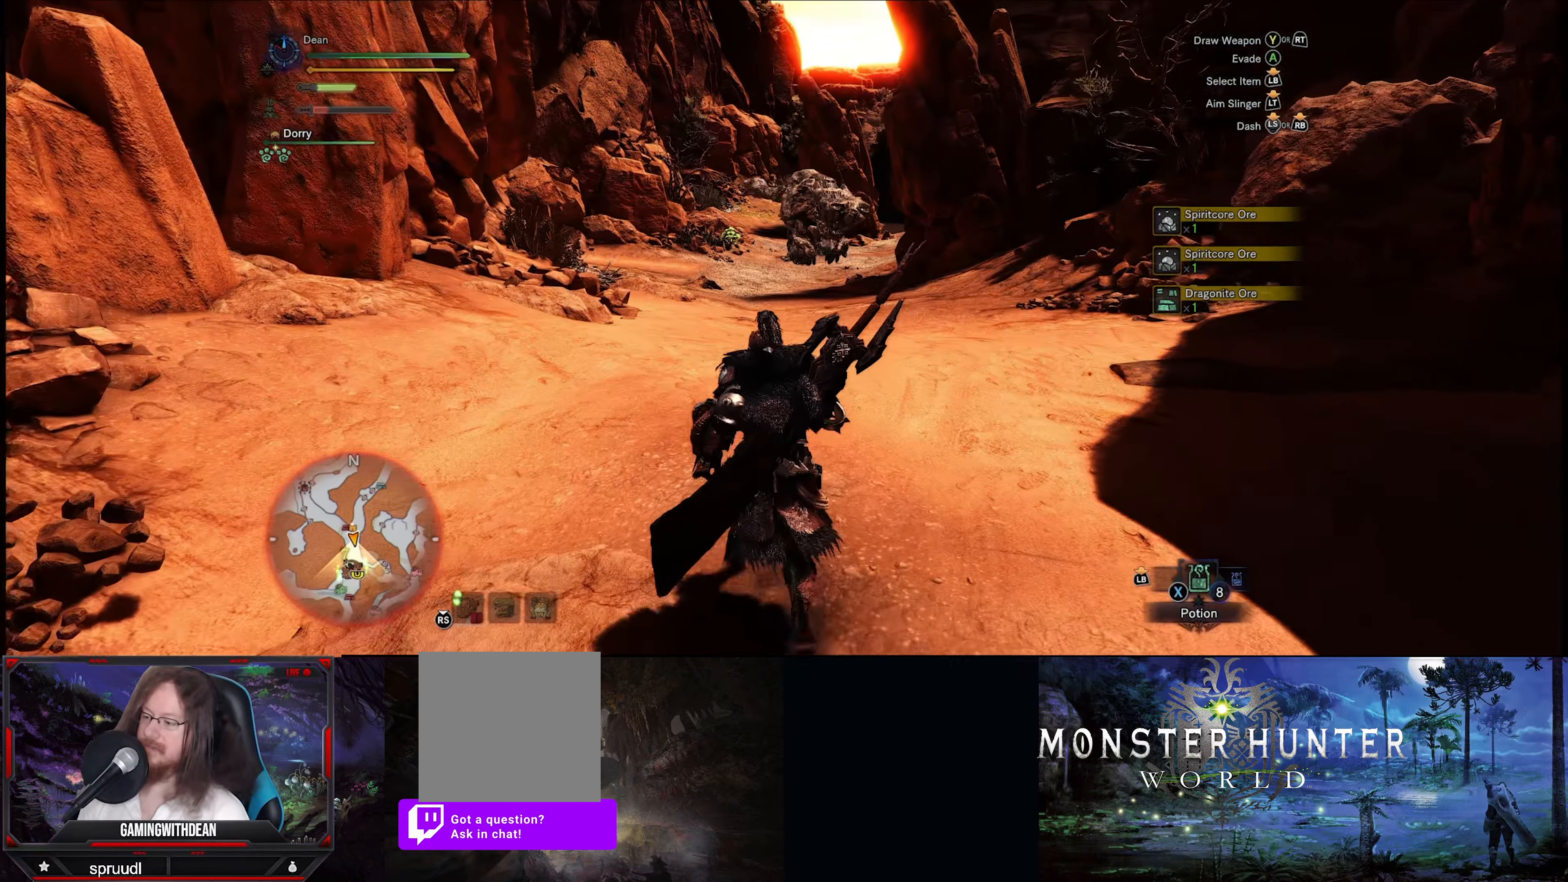
{"buttons": ["R1"], "left_stick": "up", "right_stick": "center", "events": []}
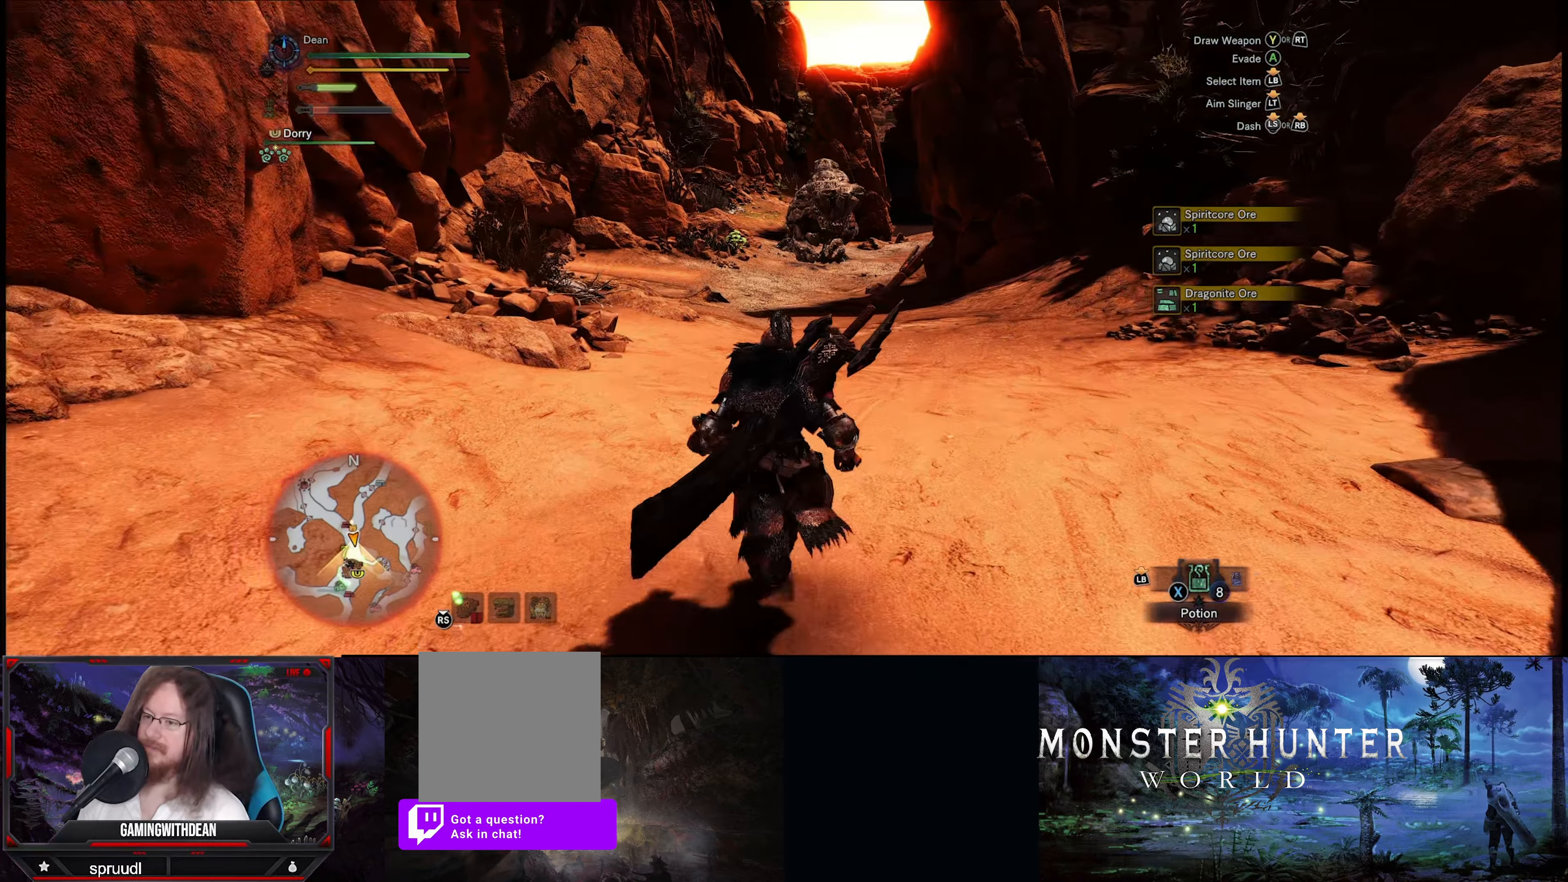
{"buttons": ["R1"], "left_stick": "up", "right_stick": "center", "events": []}
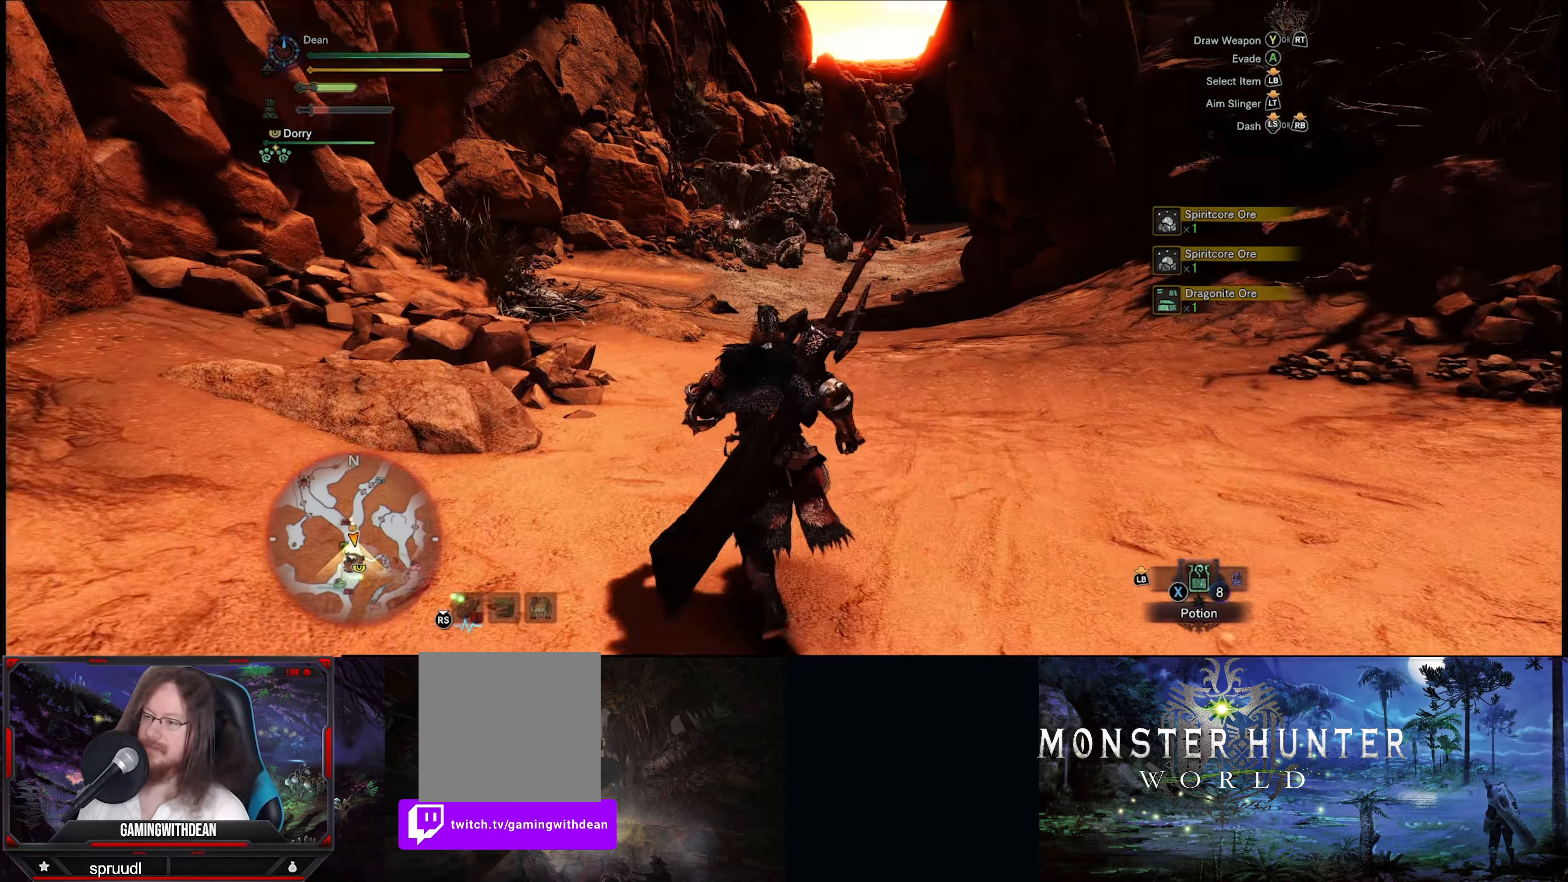
{"buttons": ["R1"], "left_stick": "up-right", "right_stick": "center", "events": [[350, "left_stick", "up-right"]]}
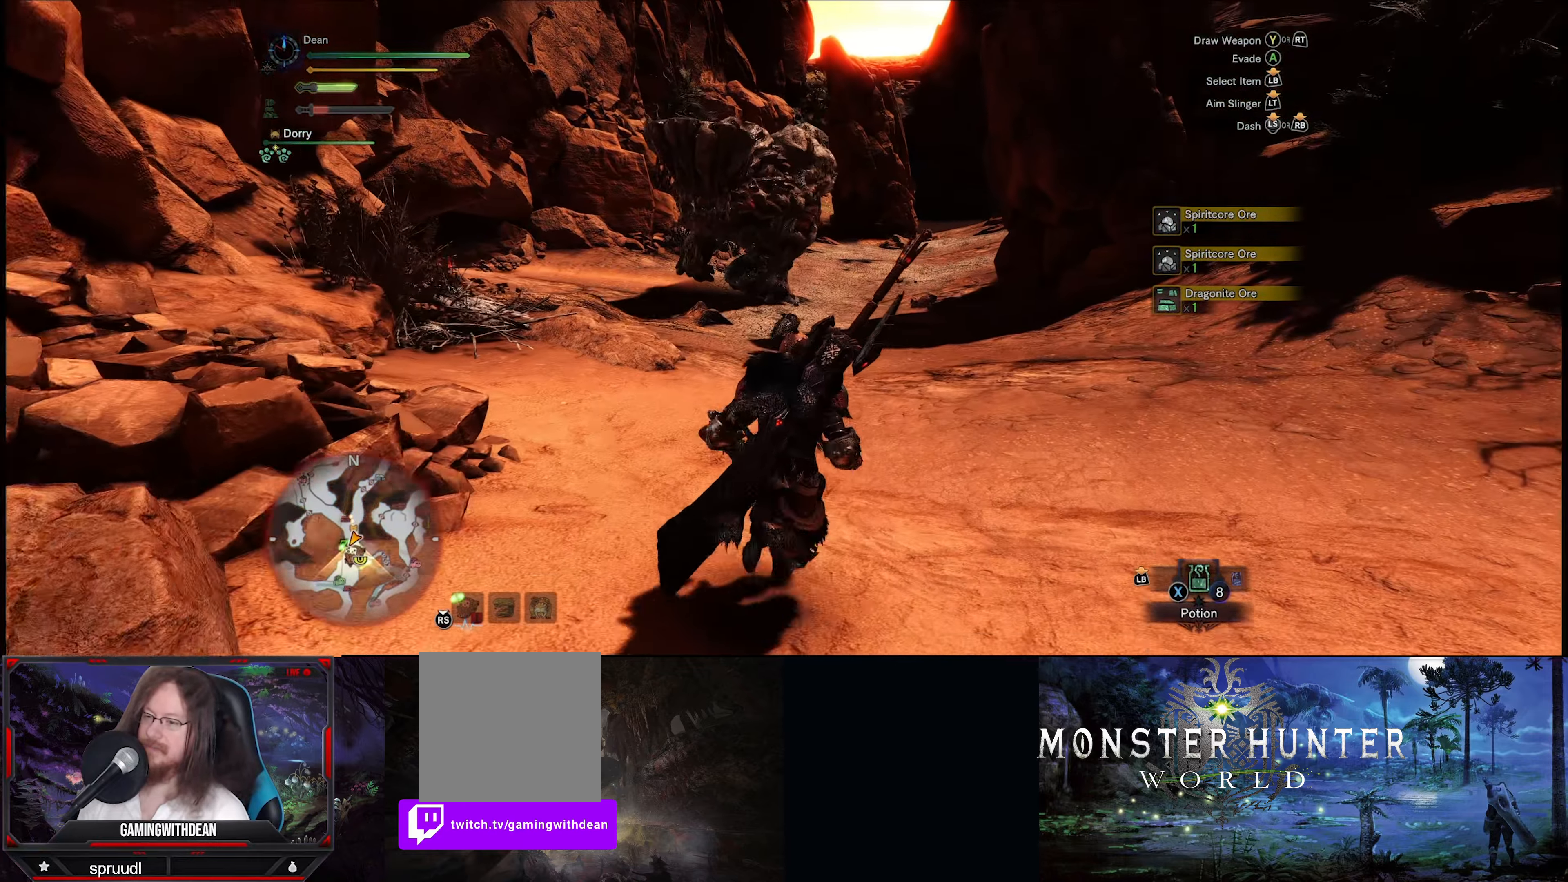
{"buttons": ["R1"], "left_stick": "up-right", "right_stick": "left", "events": [[184, "right_stick", "left"]]}
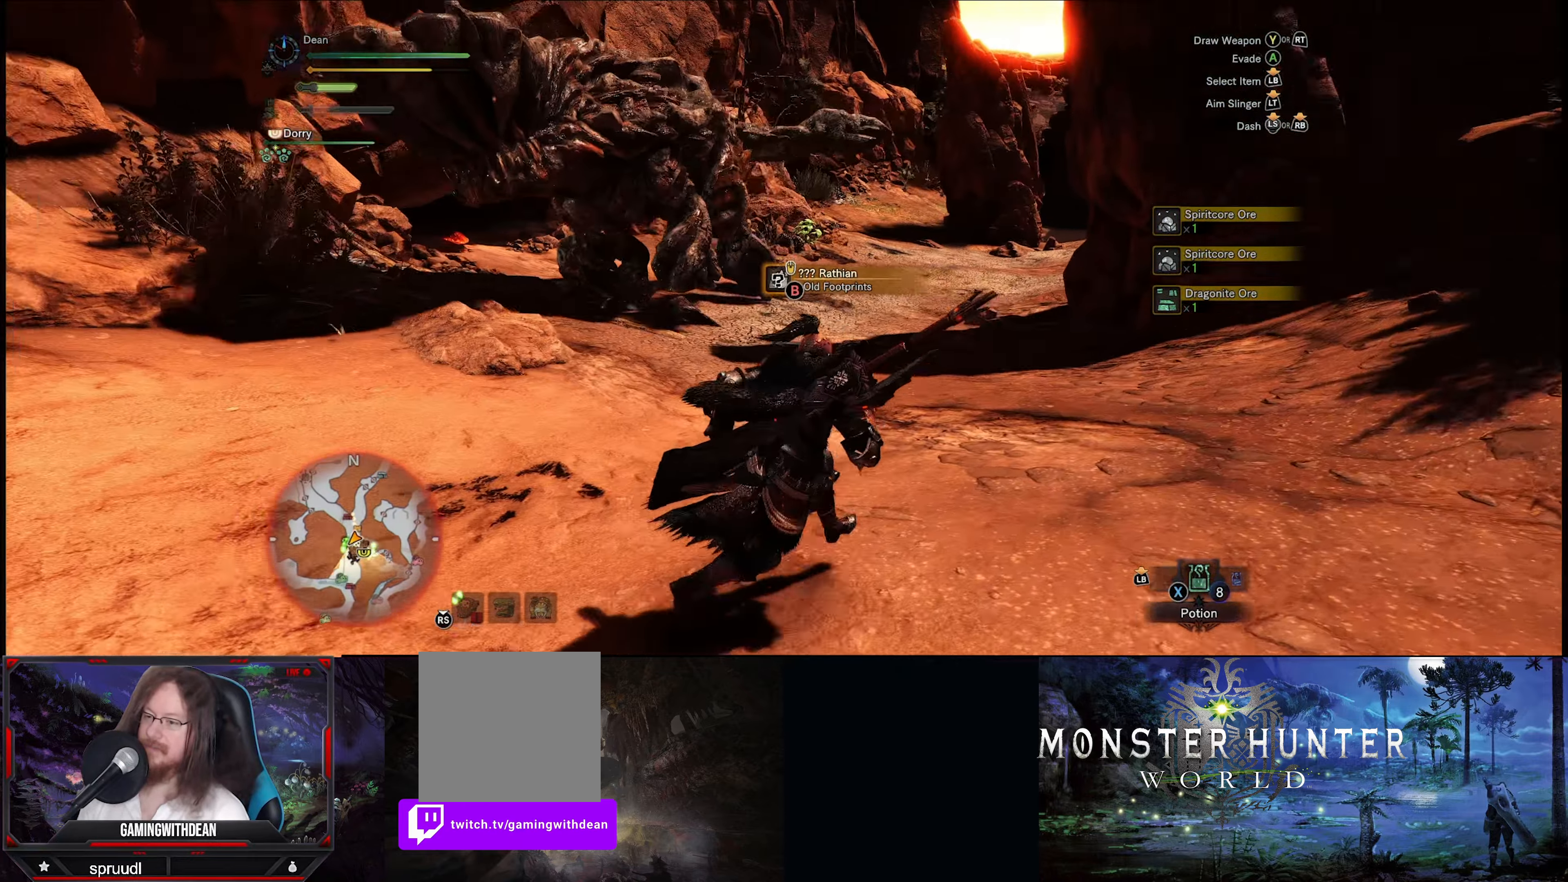
{"buttons": [], "left_stick": "up", "right_stick": "center", "events": [[50, "left_stick", "up"], [117, "R1", "up"], [117, "right_stick", "center"], [234, "Y", "down"], [334, "Y", "up"]]}
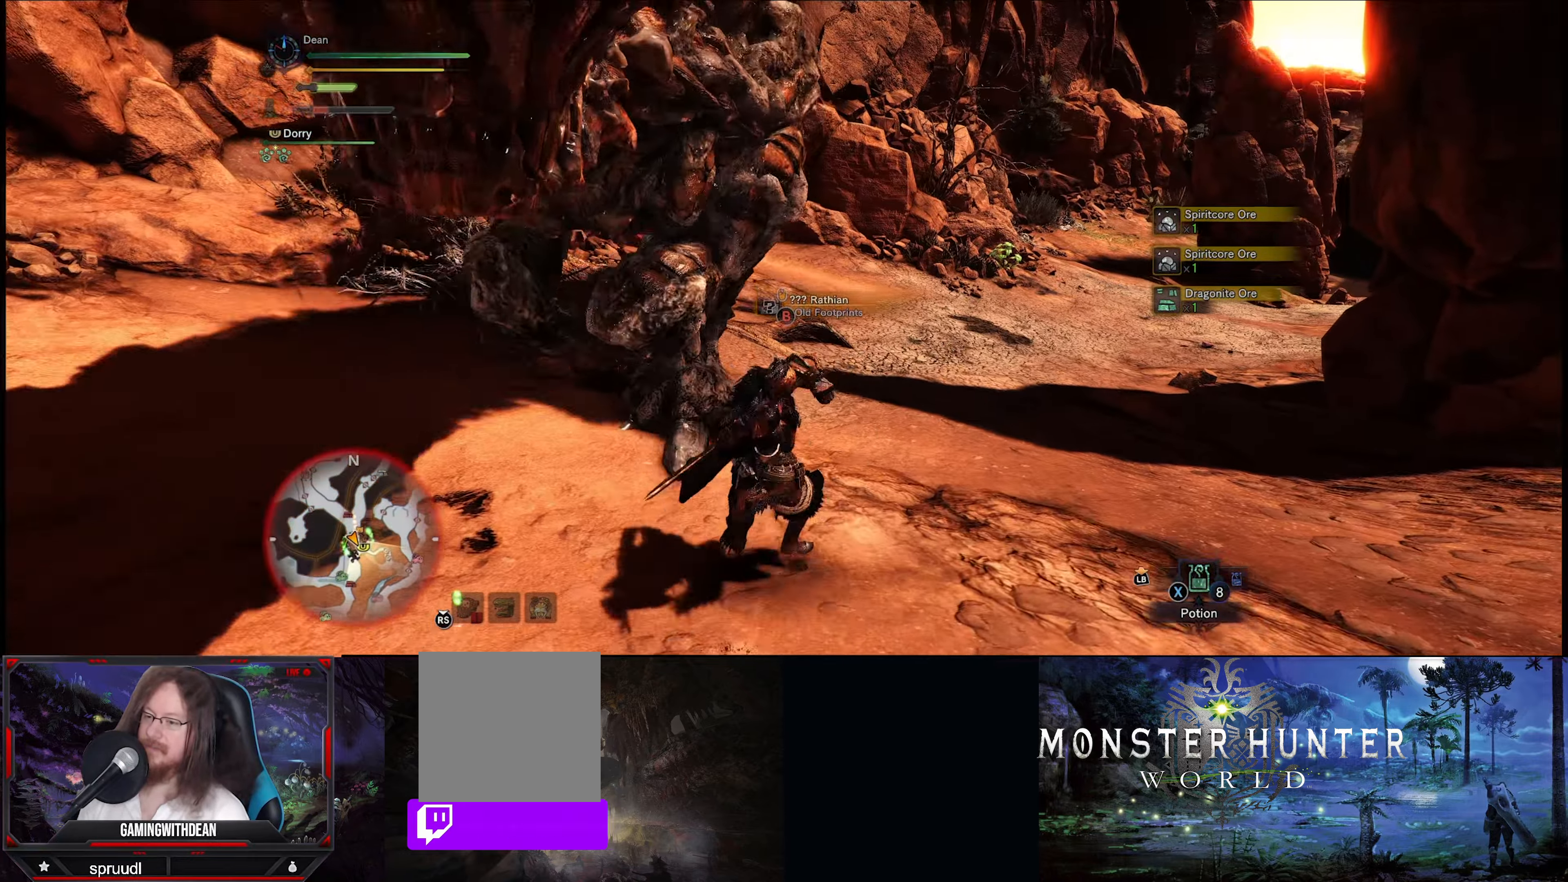
{"buttons": [], "left_stick": "up", "right_stick": "left", "events": [[50, "right_stick", "left"]]}
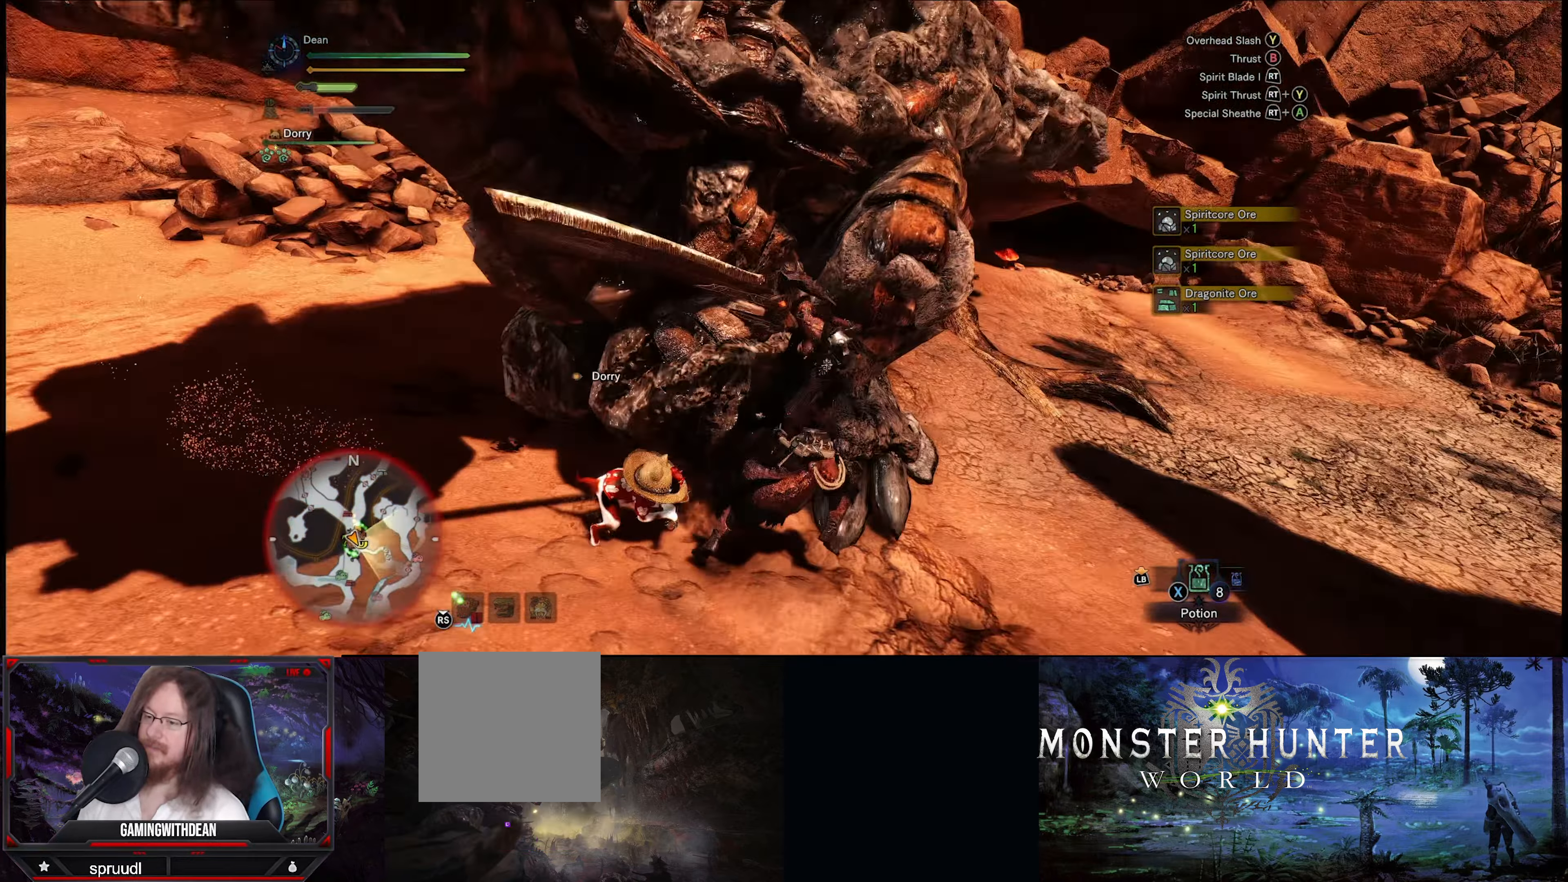
{"buttons": ["A"], "left_stick": "right", "right_stick": "center", "events": [[84, "left_stick", "up-right"], [117, "right_stick", "center"], [250, "left_stick", "right"], [317, "A", "down"], [400, "A", "up"], [500, "A", "down"]]}
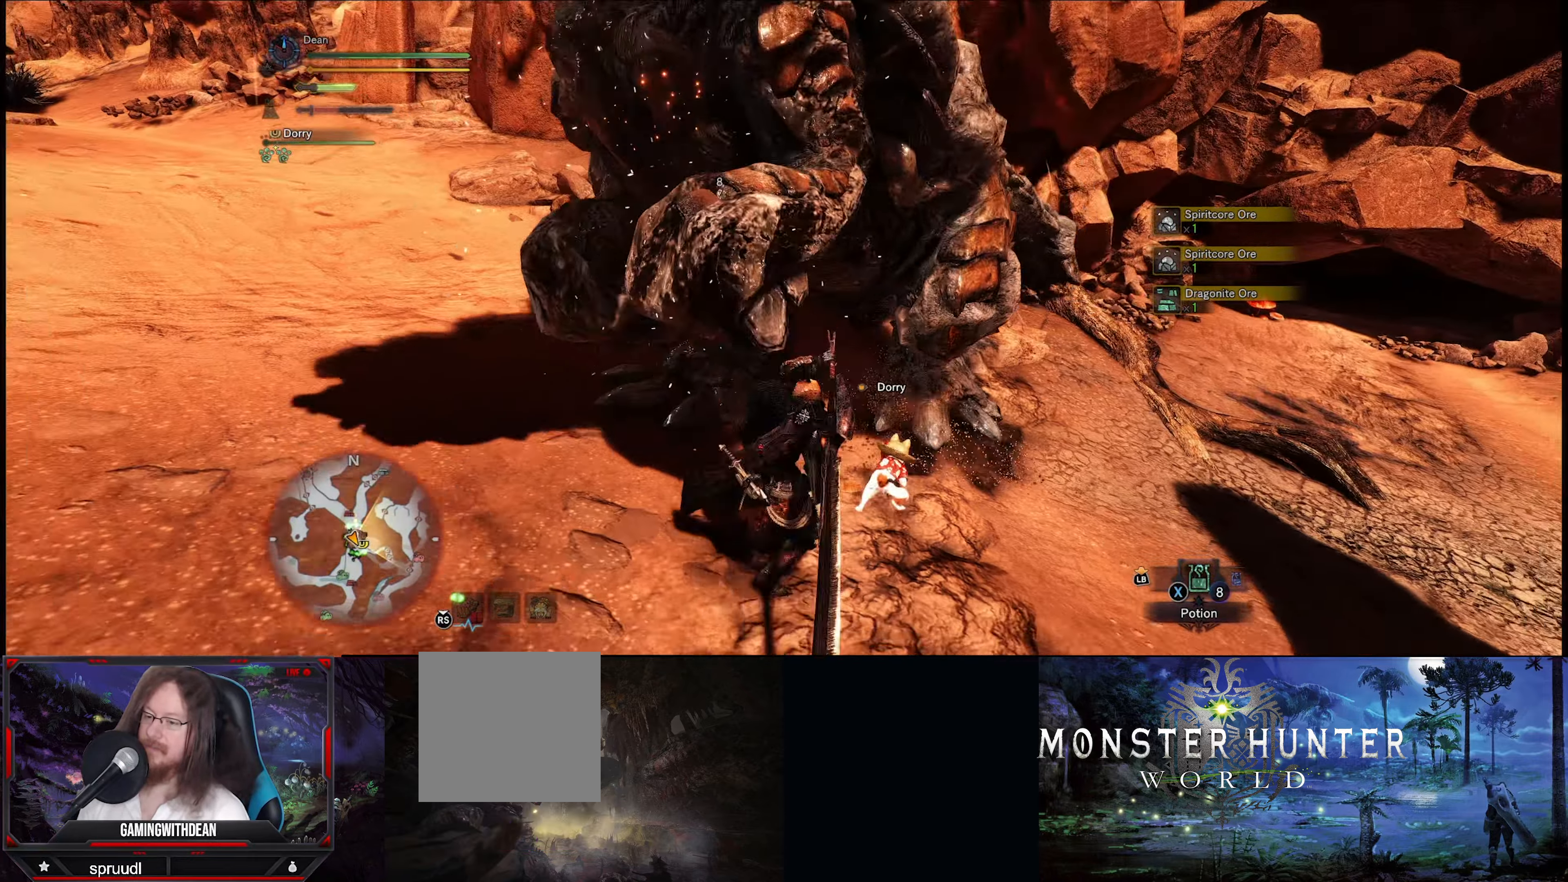
{"buttons": [], "left_stick": "right", "right_stick": "center", "events": [[116, "A", "up"], [250, "A", "down"], [316, "A", "up"], [416, "A", "down"], [500, "A", "up"]]}
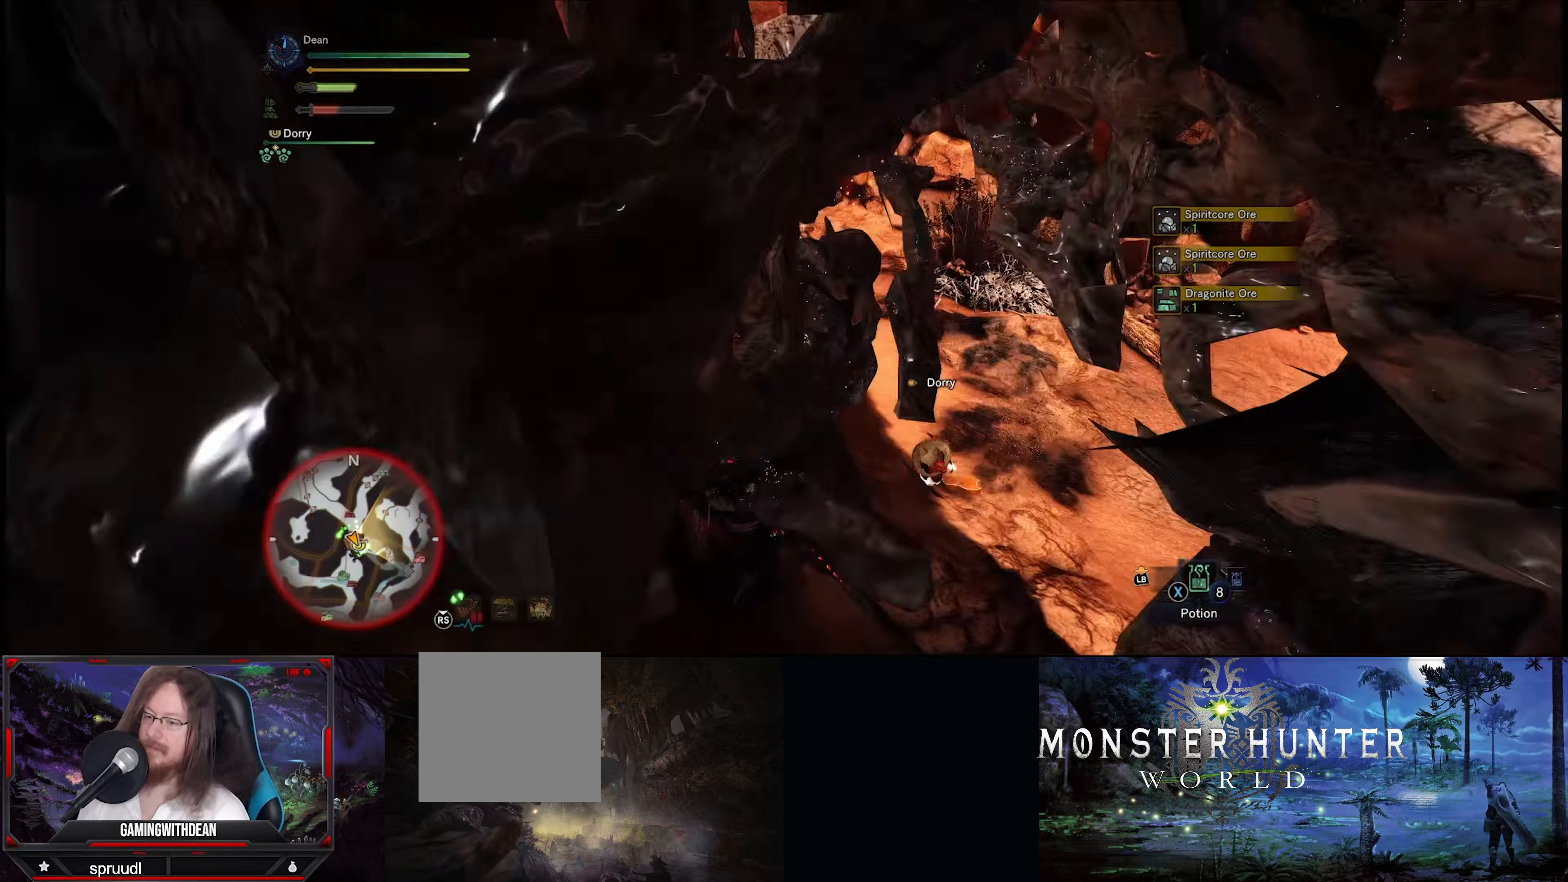
{"buttons": [], "left_stick": "center", "right_stick": "center", "events": [[83, "A", "down"], [183, "A", "up"], [483, "left_stick", "center"]]}
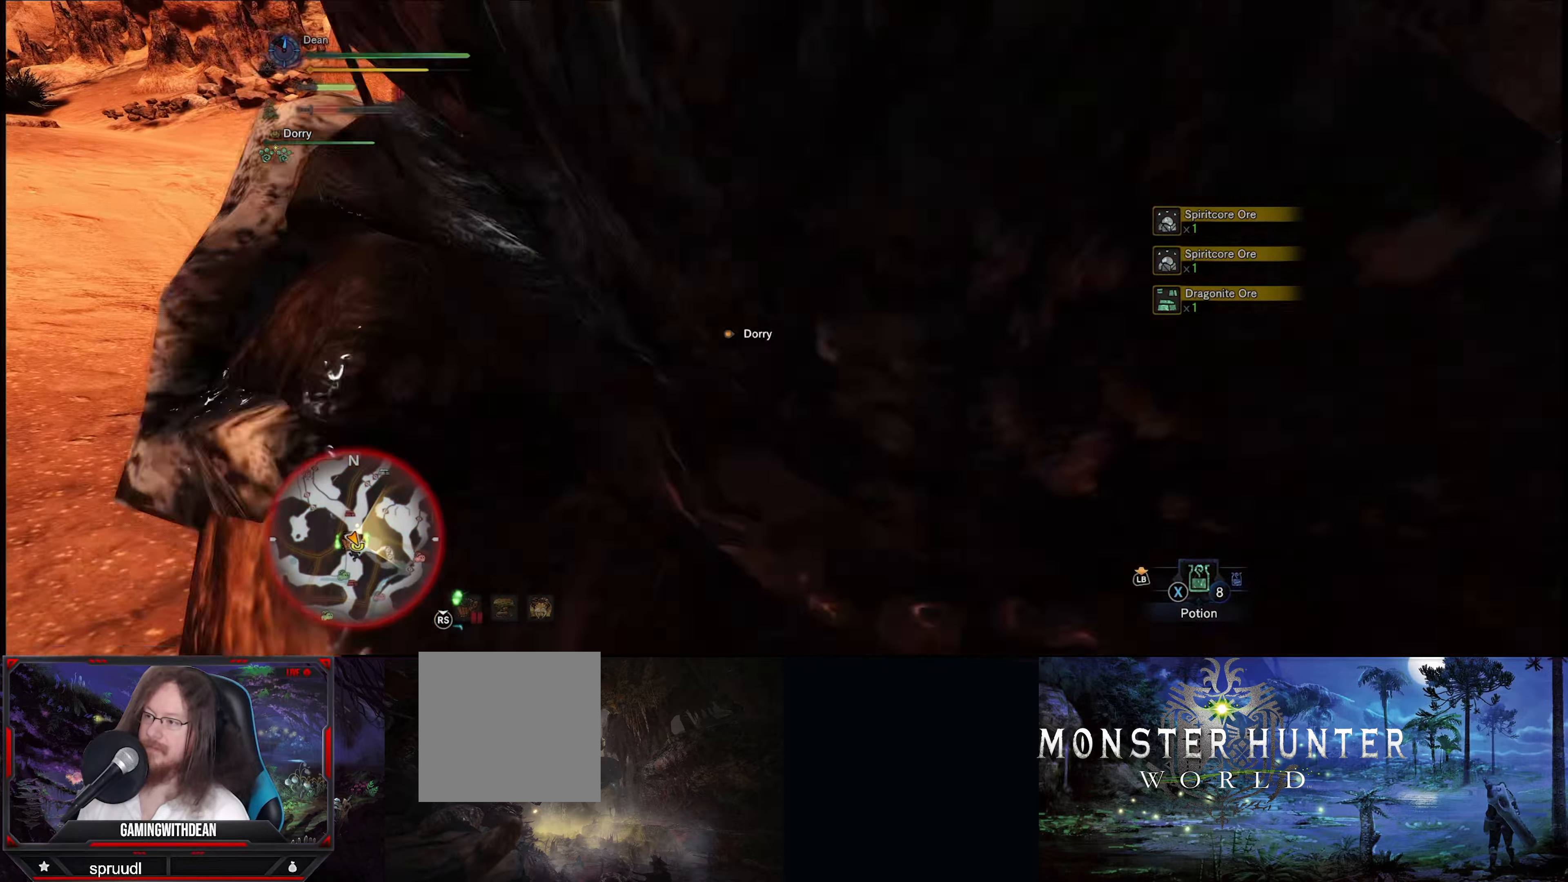
{"buttons": [], "left_stick": "right", "right_stick": "left", "events": [[83, "right_stick", "right"], [200, "left_stick", "up-right"], [200, "right_stick", "left"], [283, "left_stick", "right"]]}